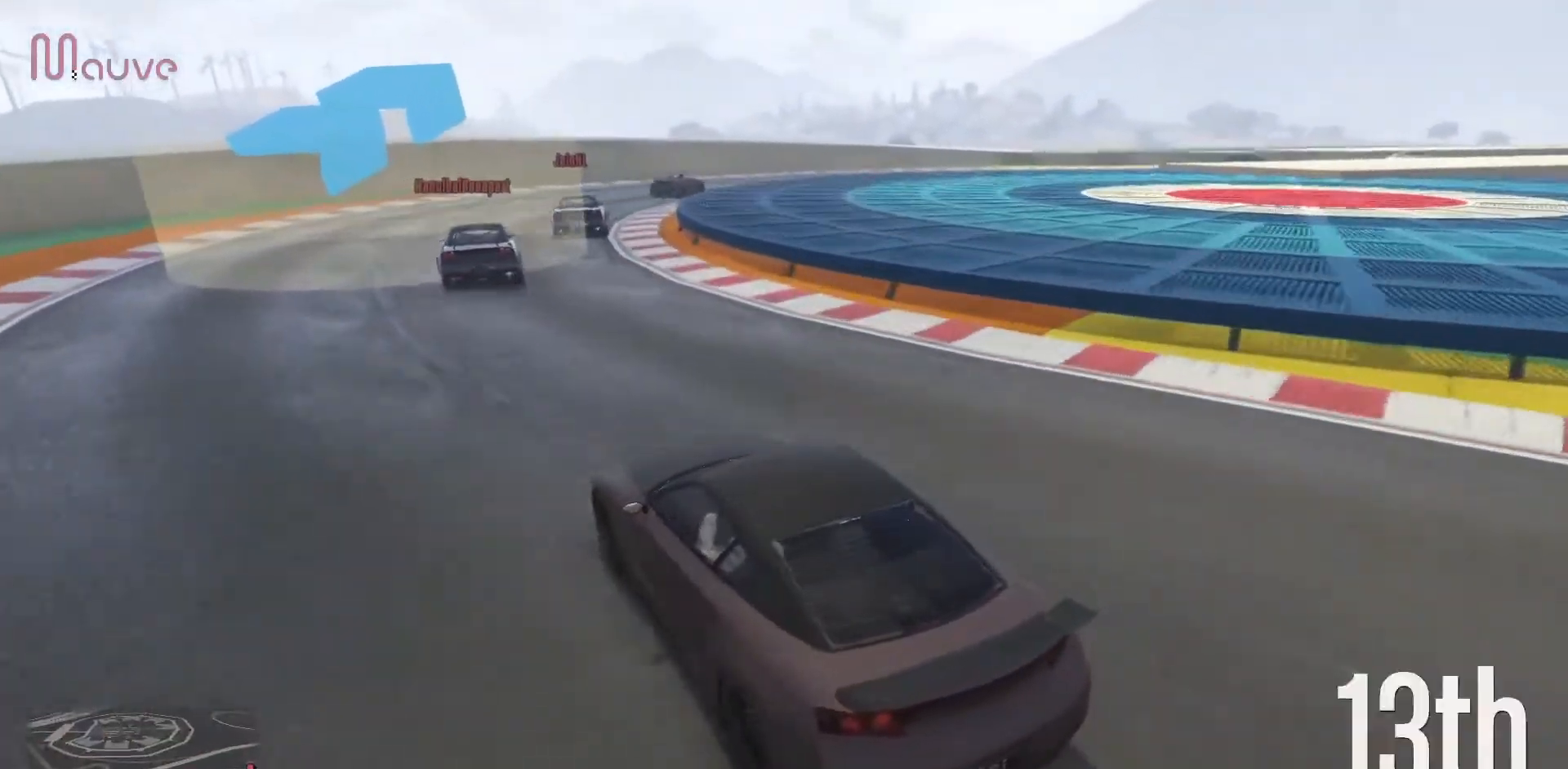
Gameplay with a controller (Xbox layout); each line is a JSON object with the inputs held at the frame after it. "events" lists button and stick changes between this image and that frame as [ms after this image, input, new state], when the widget could be followed in between. Not read: DPAD_DOWN DPAD_LEFT DPAD_RIGHT DPAD_UP R3 right_stick.
{"buttons": [], "left_stick": "right", "events": [[500, "R2", "up"]]}
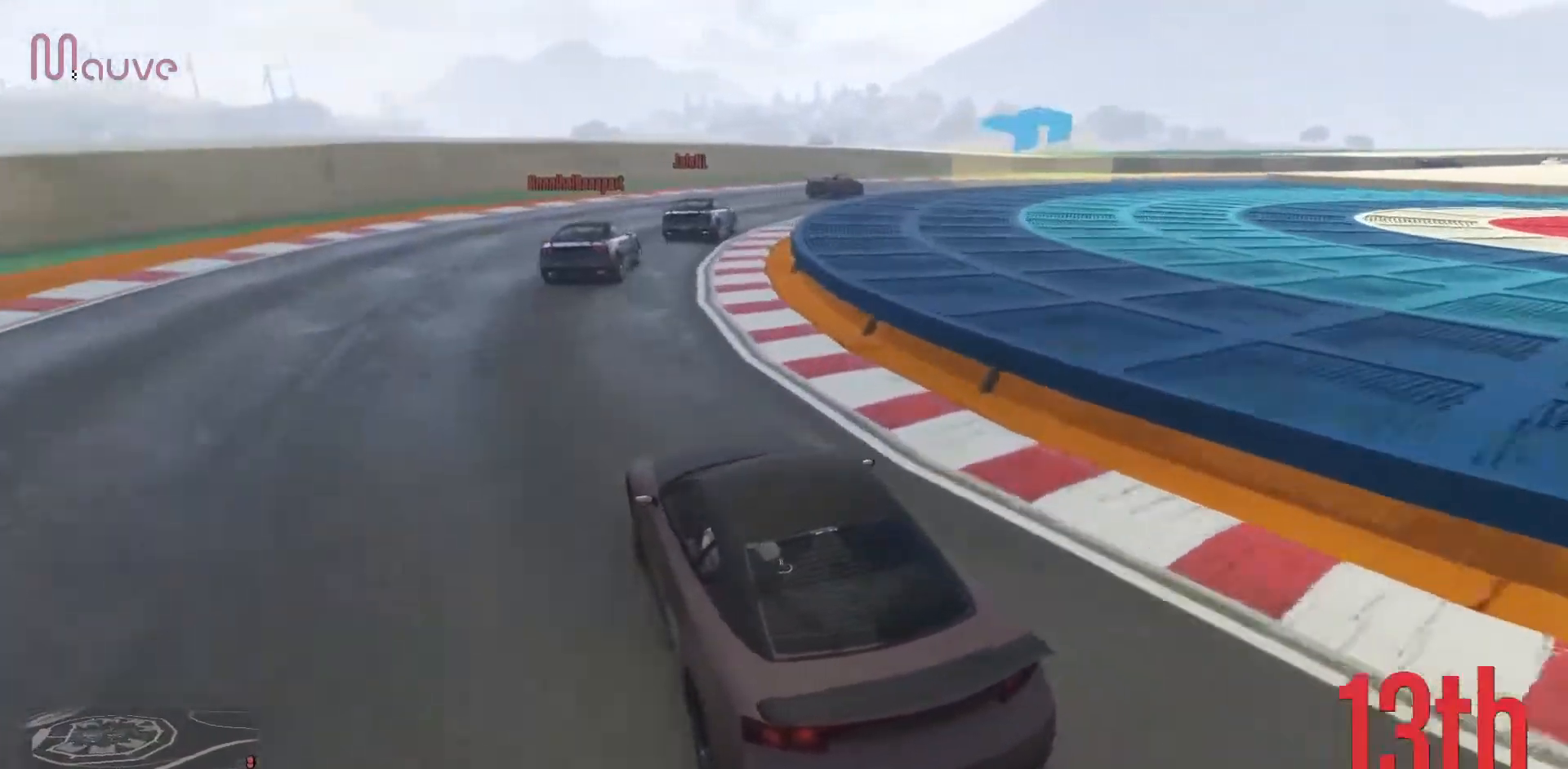
{"buttons": [], "left_stick": "right", "events": []}
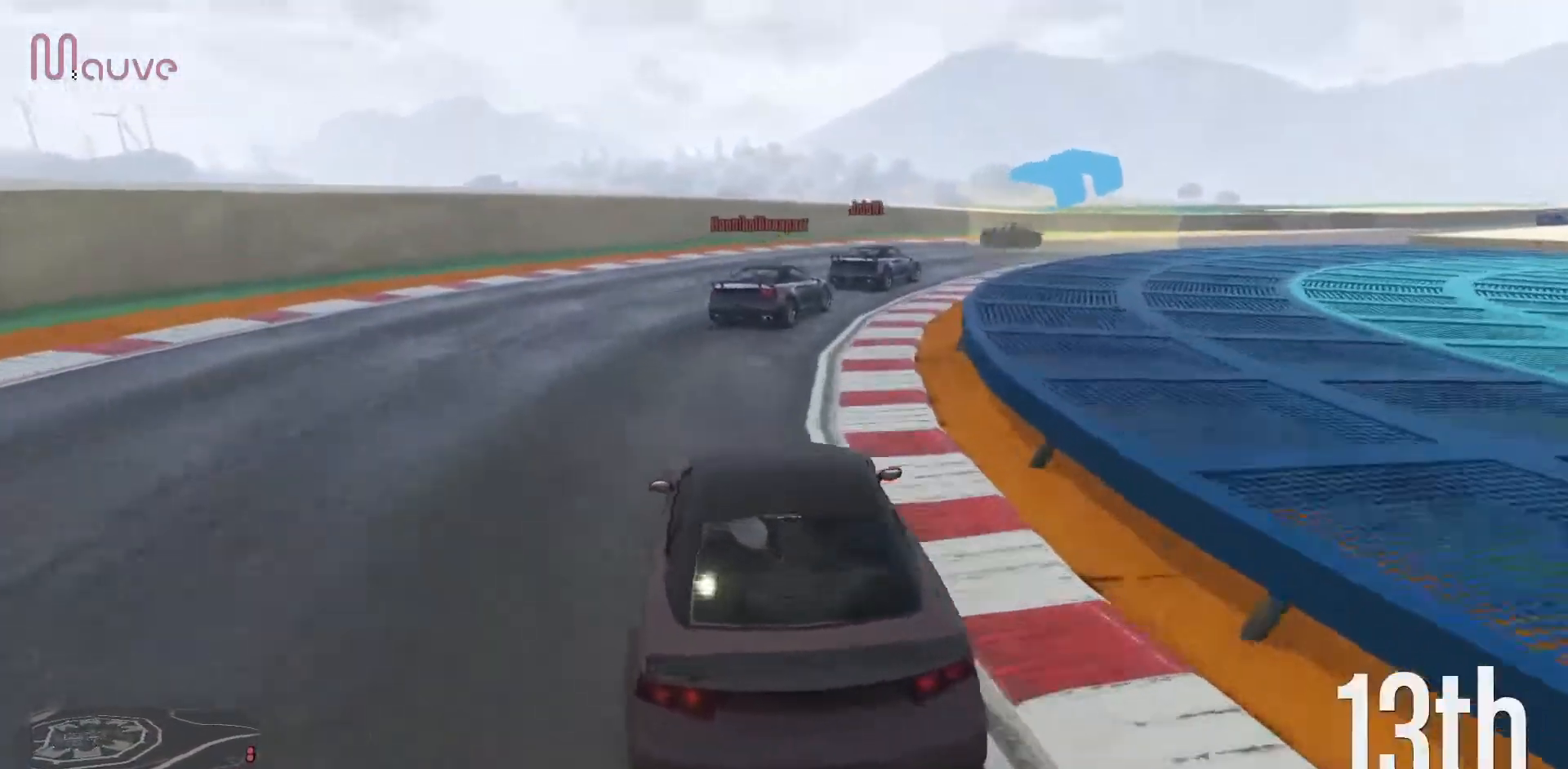
{"buttons": ["R2"], "left_stick": "right", "events": [[50, "R2", "down"], [83, "left_stick", "center"], [133, "left_stick", "right"]]}
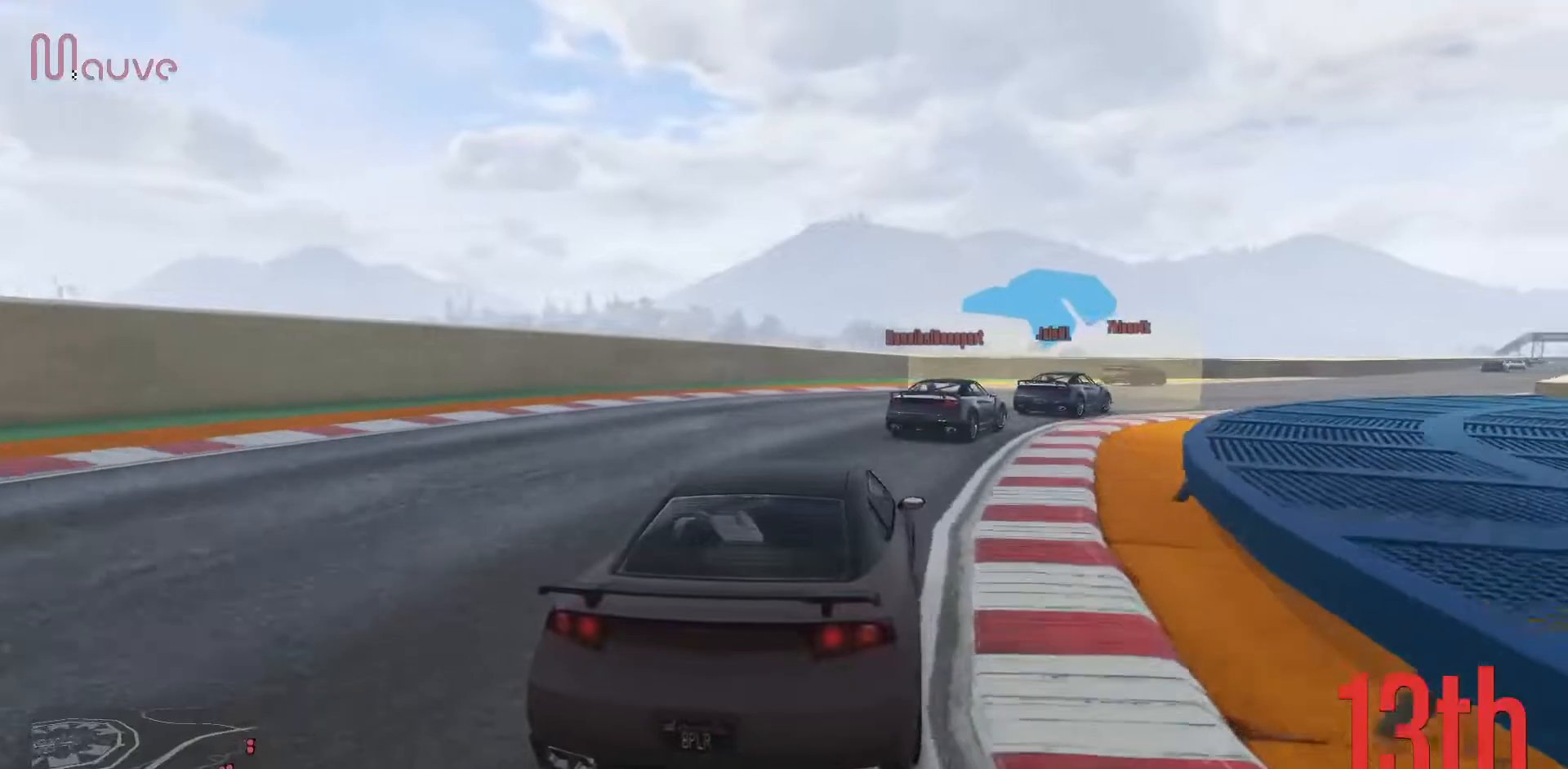
{"buttons": ["R2"], "left_stick": "right", "events": [[350, "left_stick", "center"], [500, "left_stick", "right"]]}
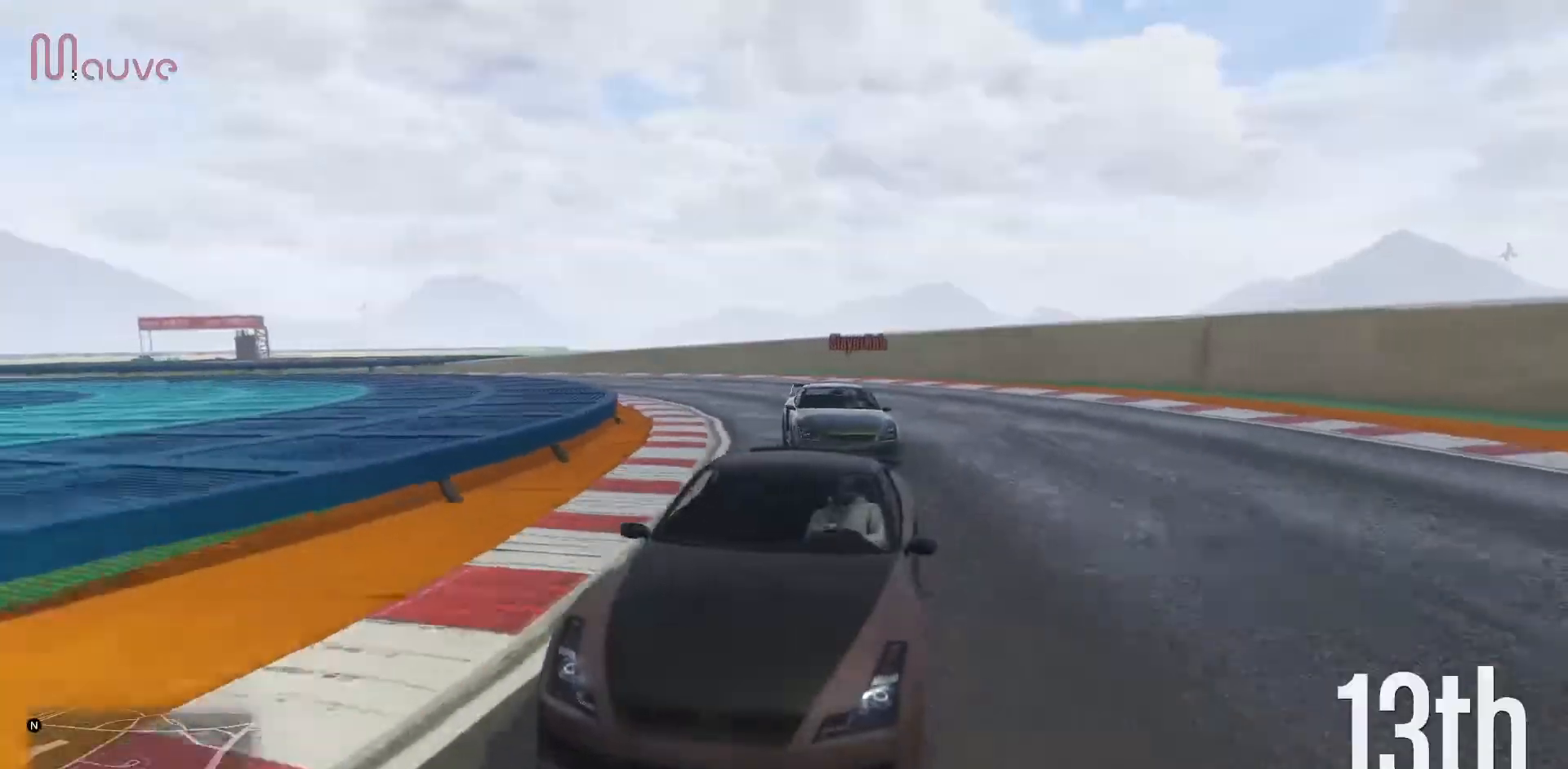
{"buttons": ["R2"], "left_stick": "center", "events": [[150, "left_stick", "center"], [350, "left_stick", "right"], [500, "left_stick", "center"]]}
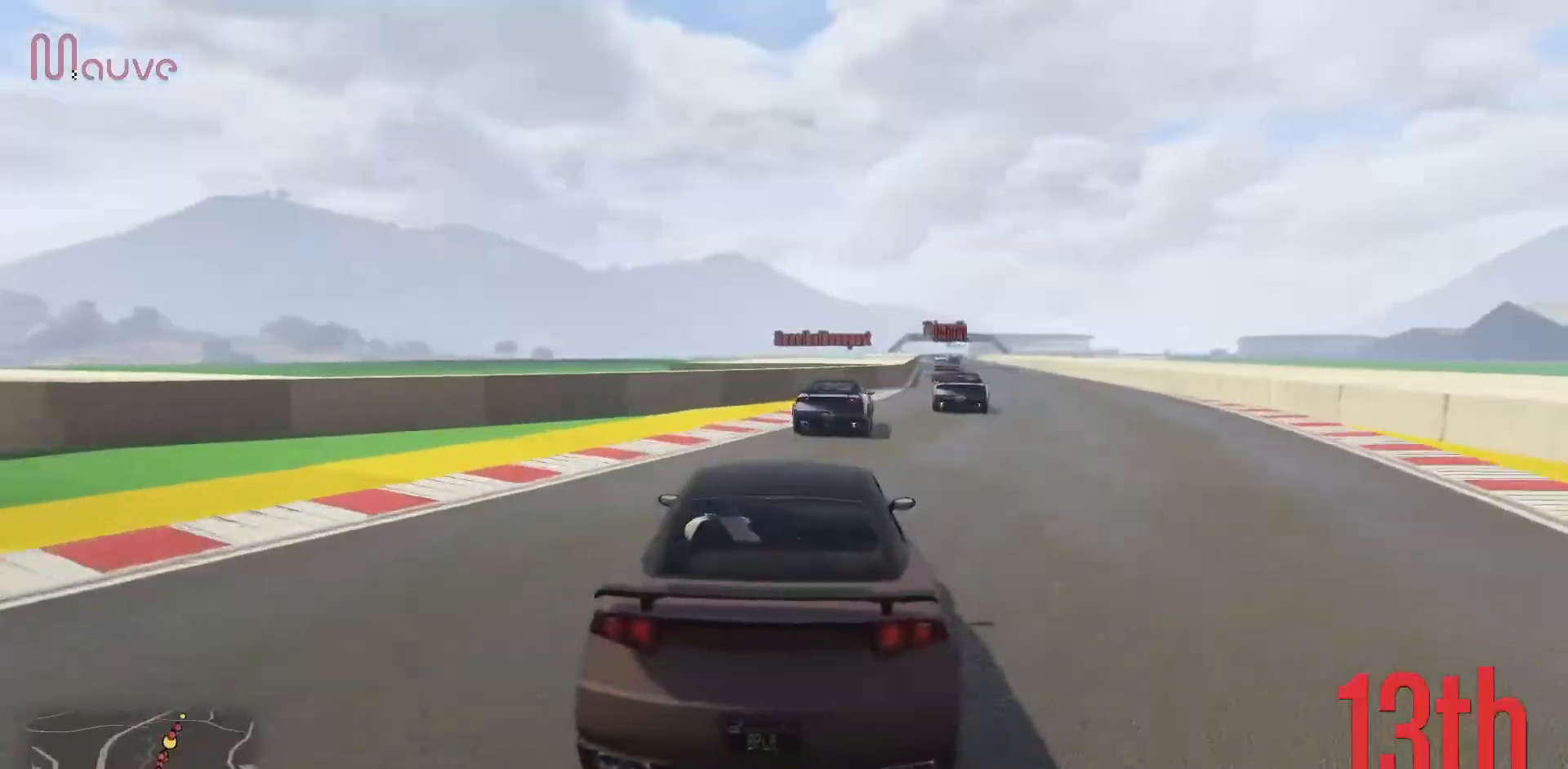
{"buttons": ["R2"], "left_stick": "right", "events": [[117, "left_stick", "right"], [333, "left_stick", "center"], [400, "left_stick", "right"]]}
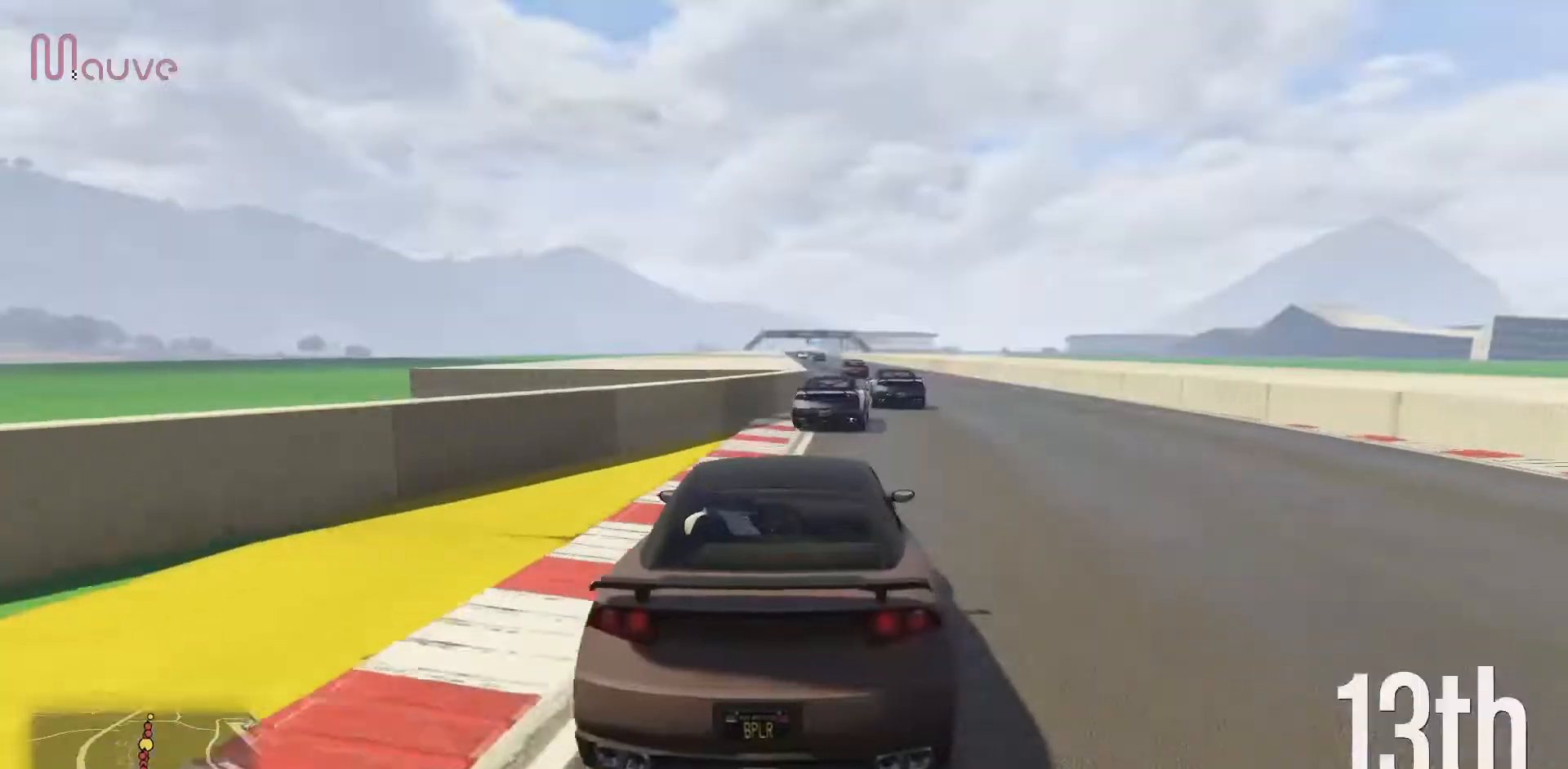
{"buttons": ["R2"], "left_stick": "center", "events": [[50, "left_stick", "center"], [283, "left_stick", "left"], [433, "left_stick", "center"]]}
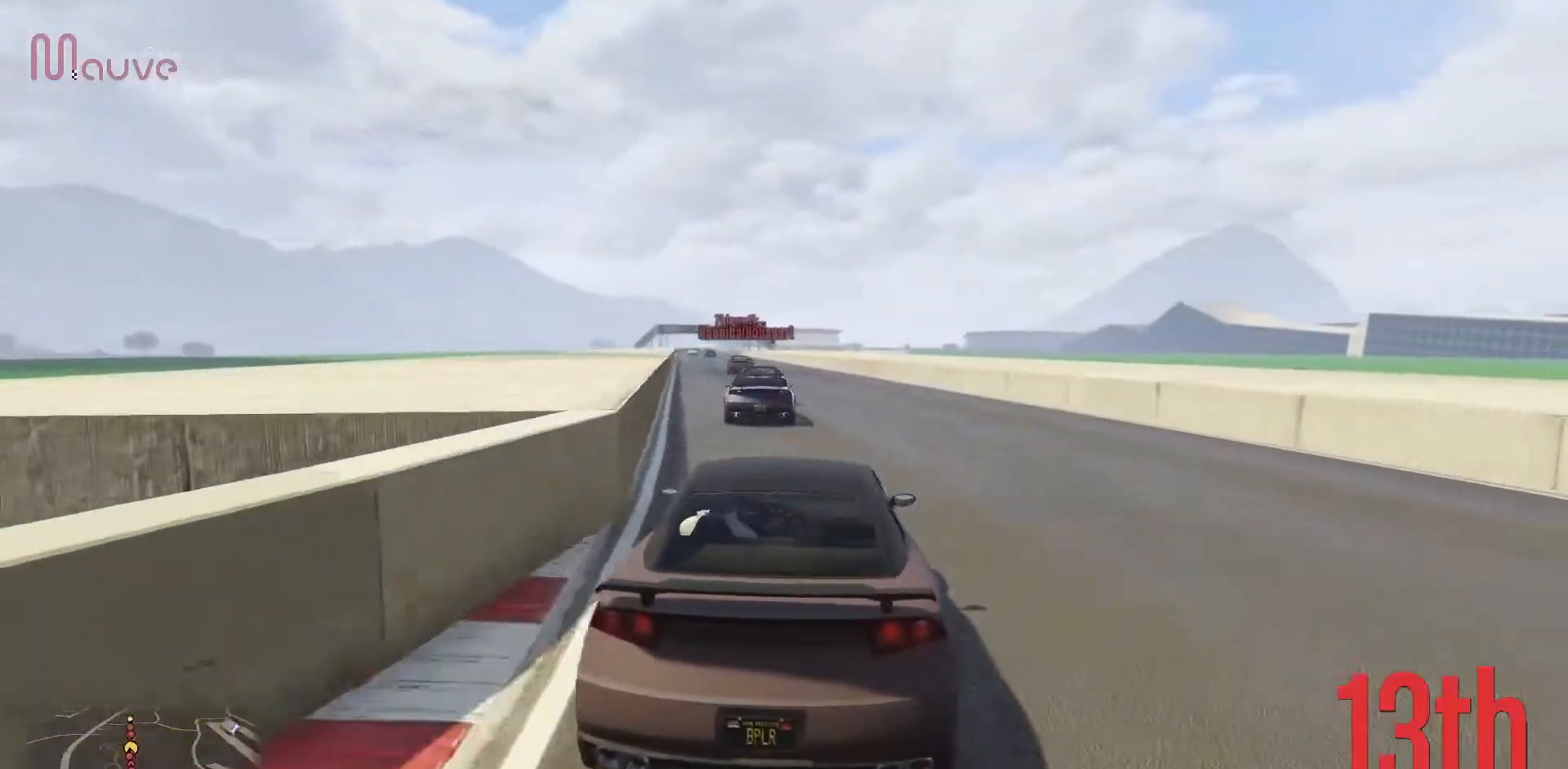
{"buttons": ["R2"], "left_stick": "left", "events": [[117, "left_stick", "up-left"], [200, "left_stick", "center"], [417, "left_stick", "left"]]}
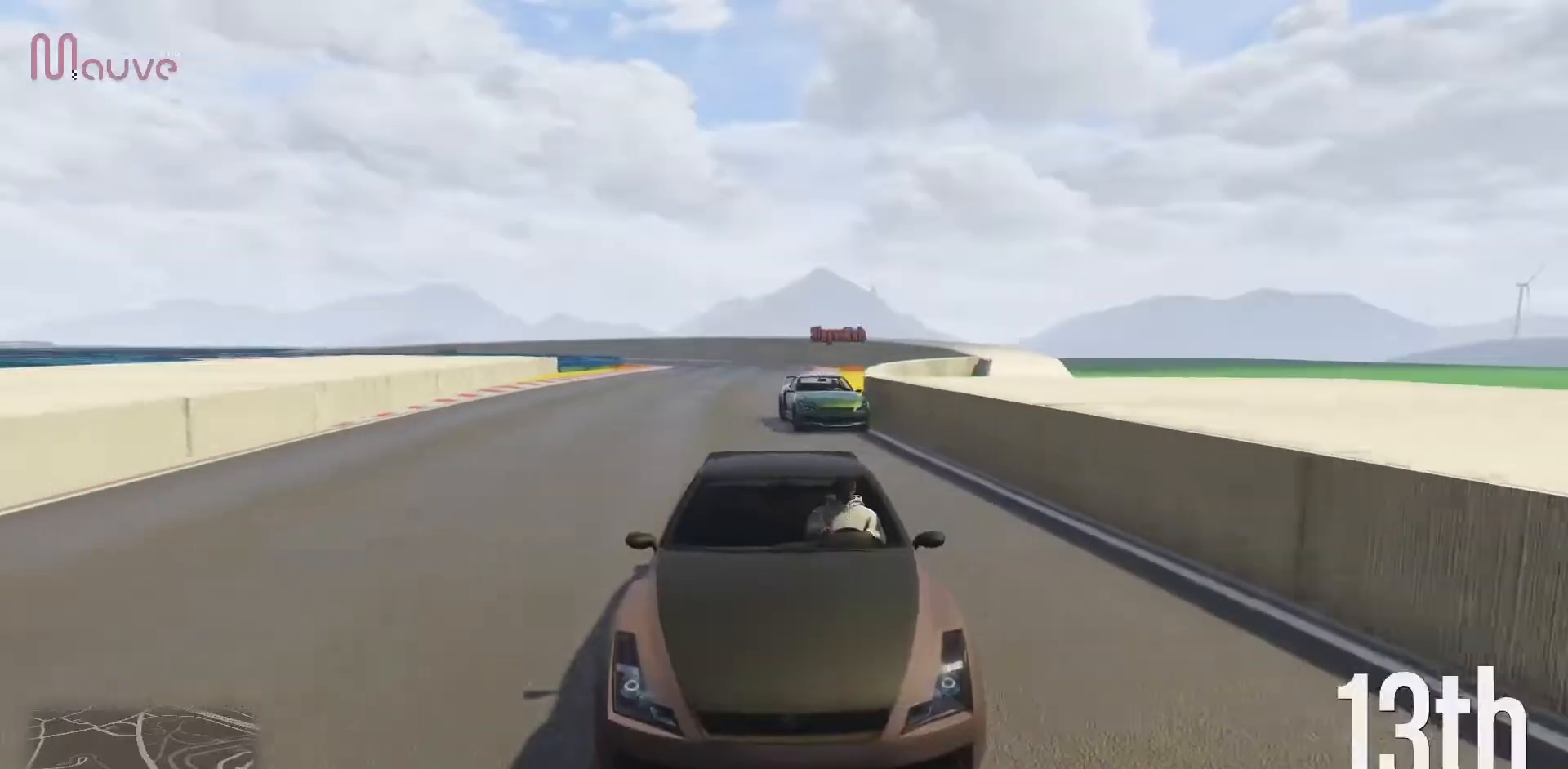
{"buttons": ["R2"], "left_stick": "center", "events": [[50, "left_stick", "center"], [333, "left_stick", "left"], [400, "left_stick", "center"]]}
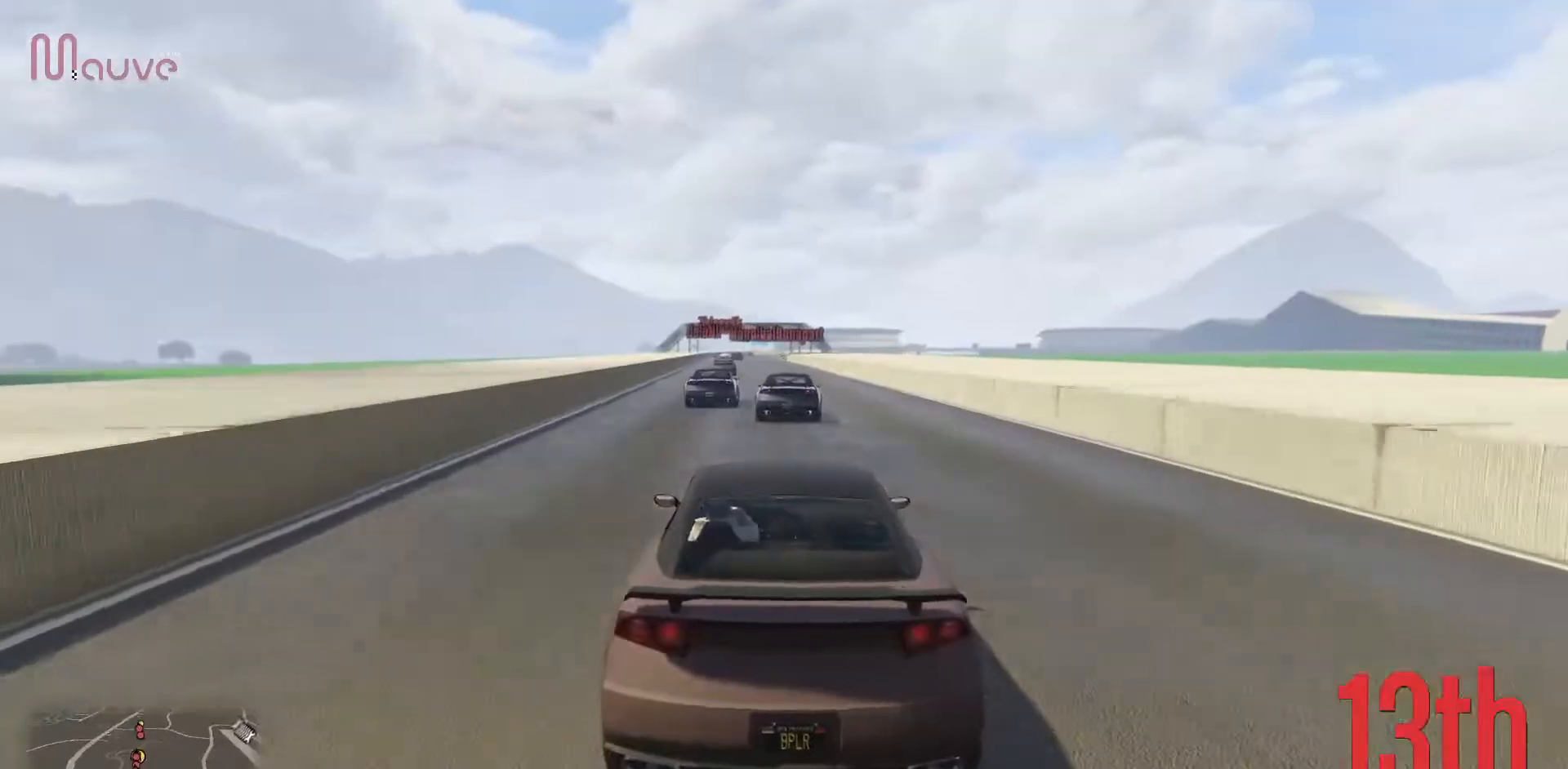
{"buttons": ["R2"], "left_stick": "center", "events": []}
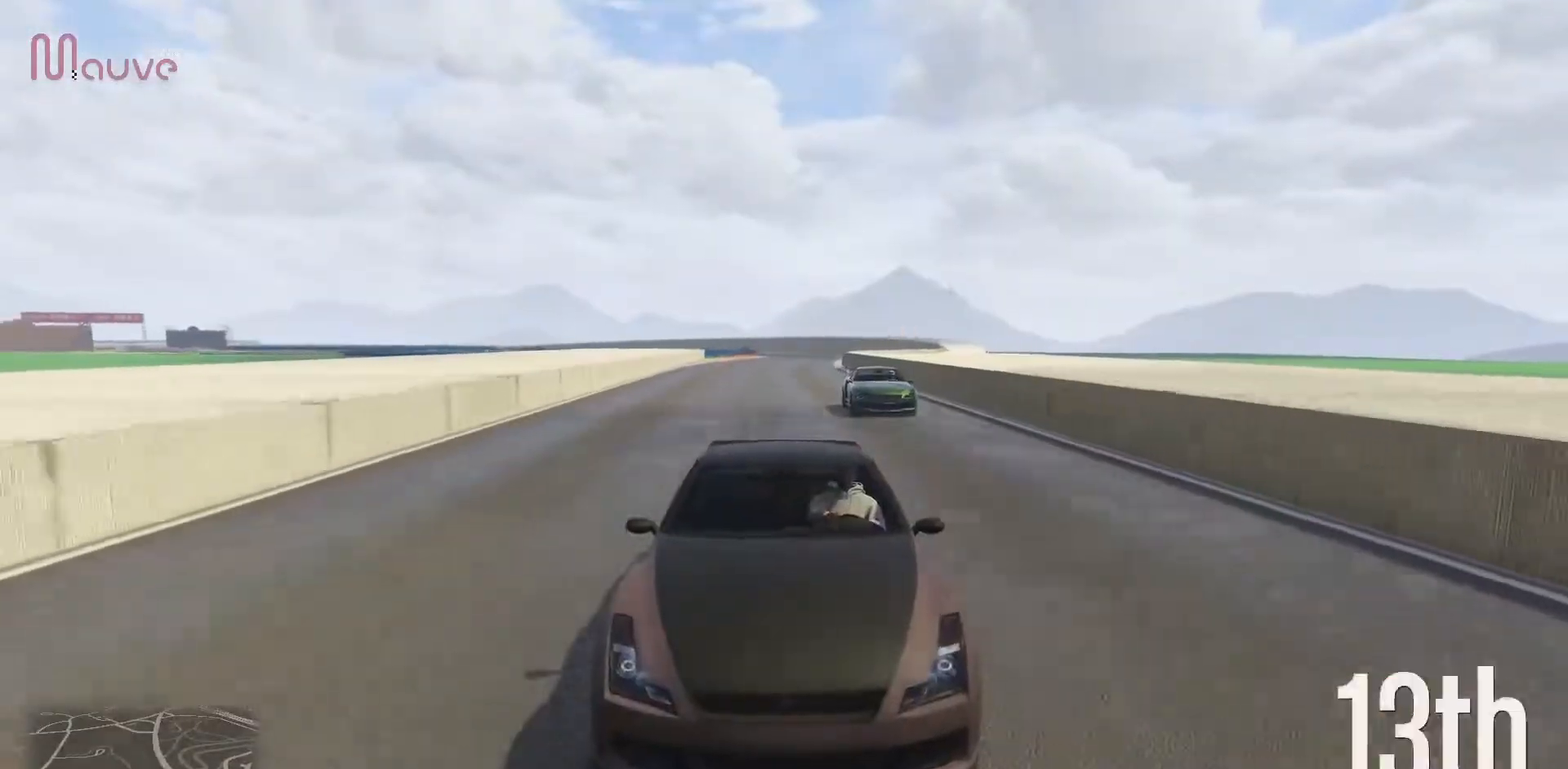
{"buttons": ["R2"], "left_stick": "center", "events": [[233, "left_stick", "left"], [367, "left_stick", "center"]]}
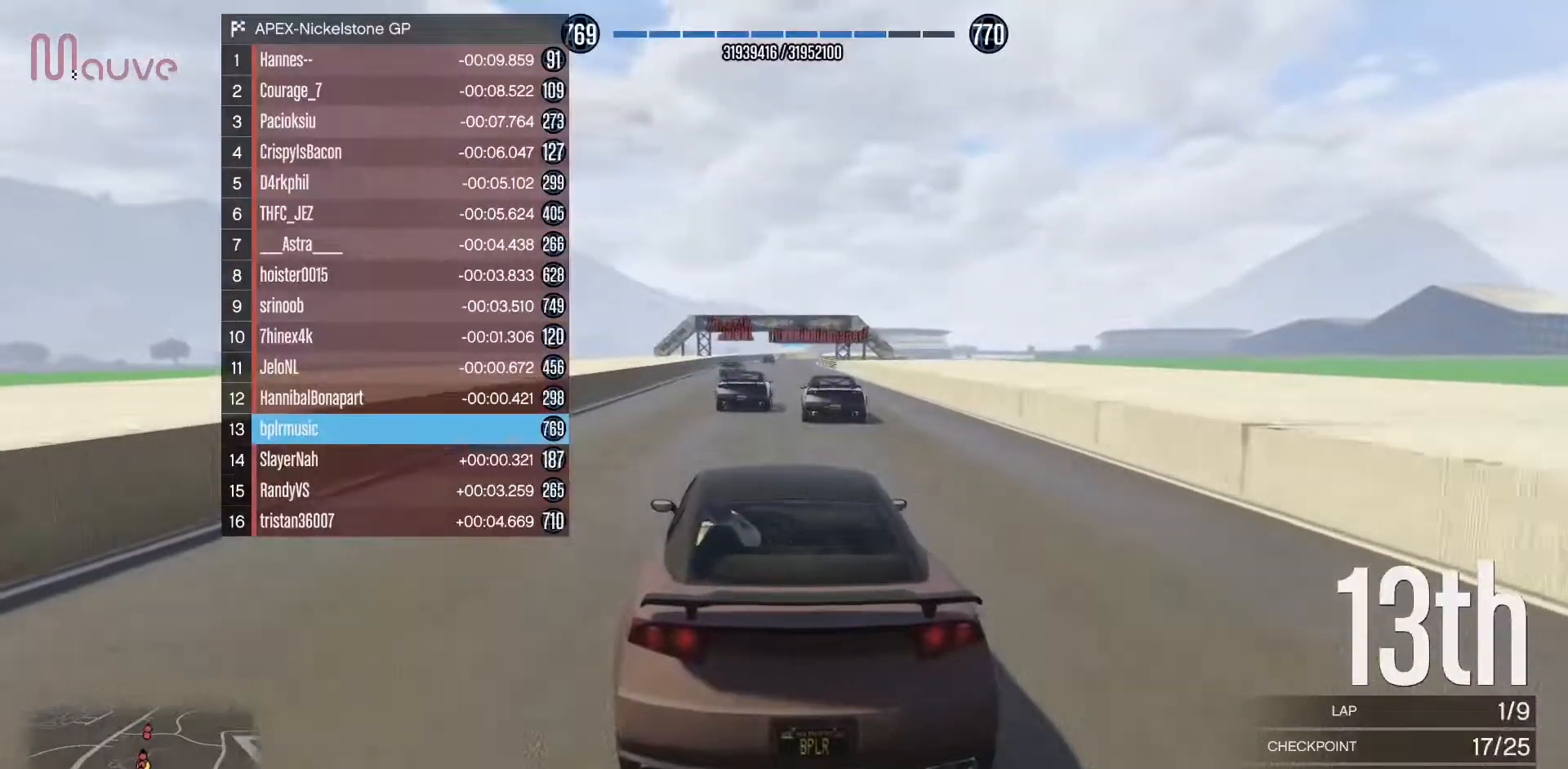
{"buttons": ["R2"], "left_stick": "center", "events": []}
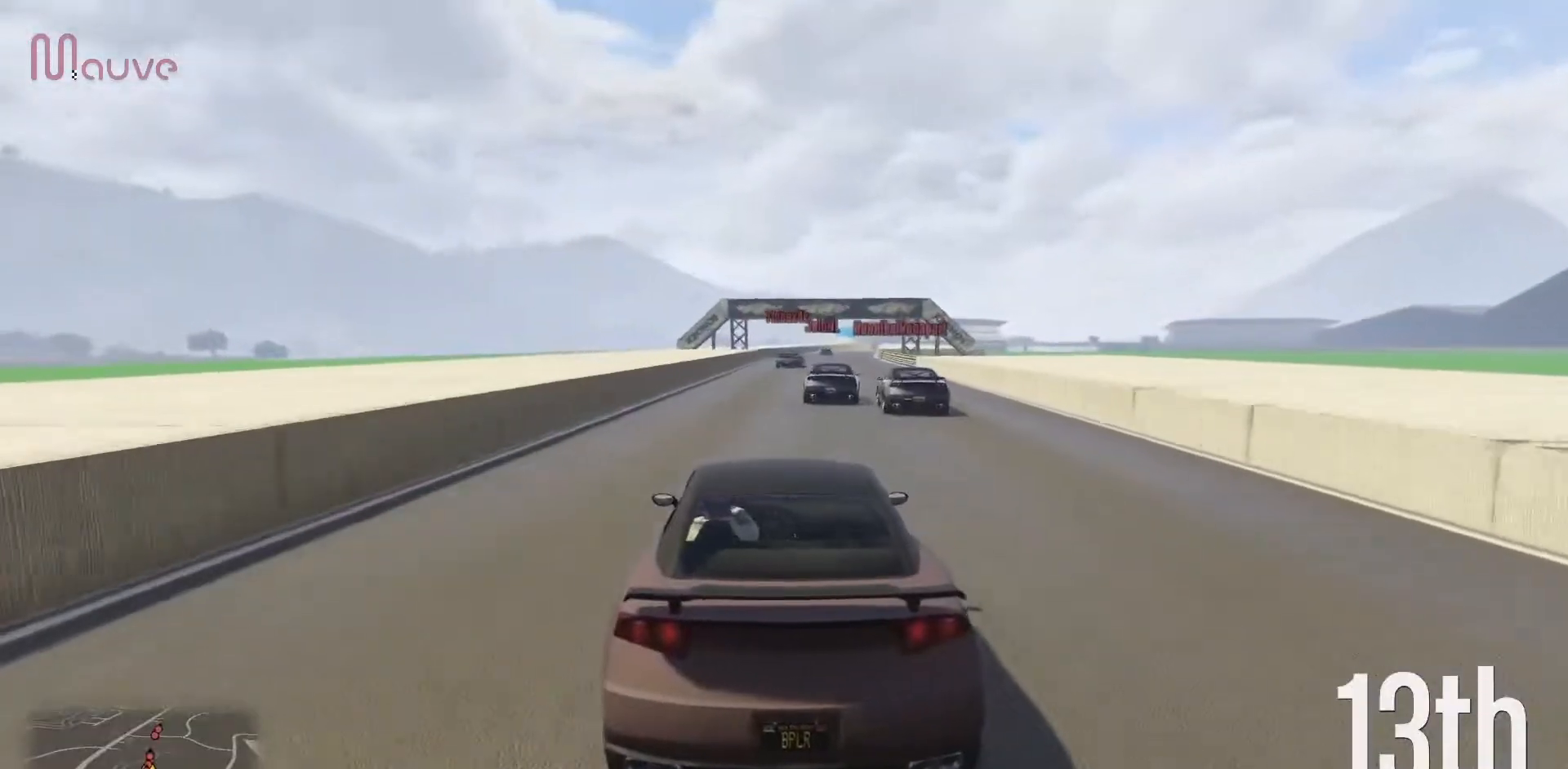
{"buttons": ["R2"], "left_stick": "center", "events": [[367, "left_stick", "right"], [467, "left_stick", "center"]]}
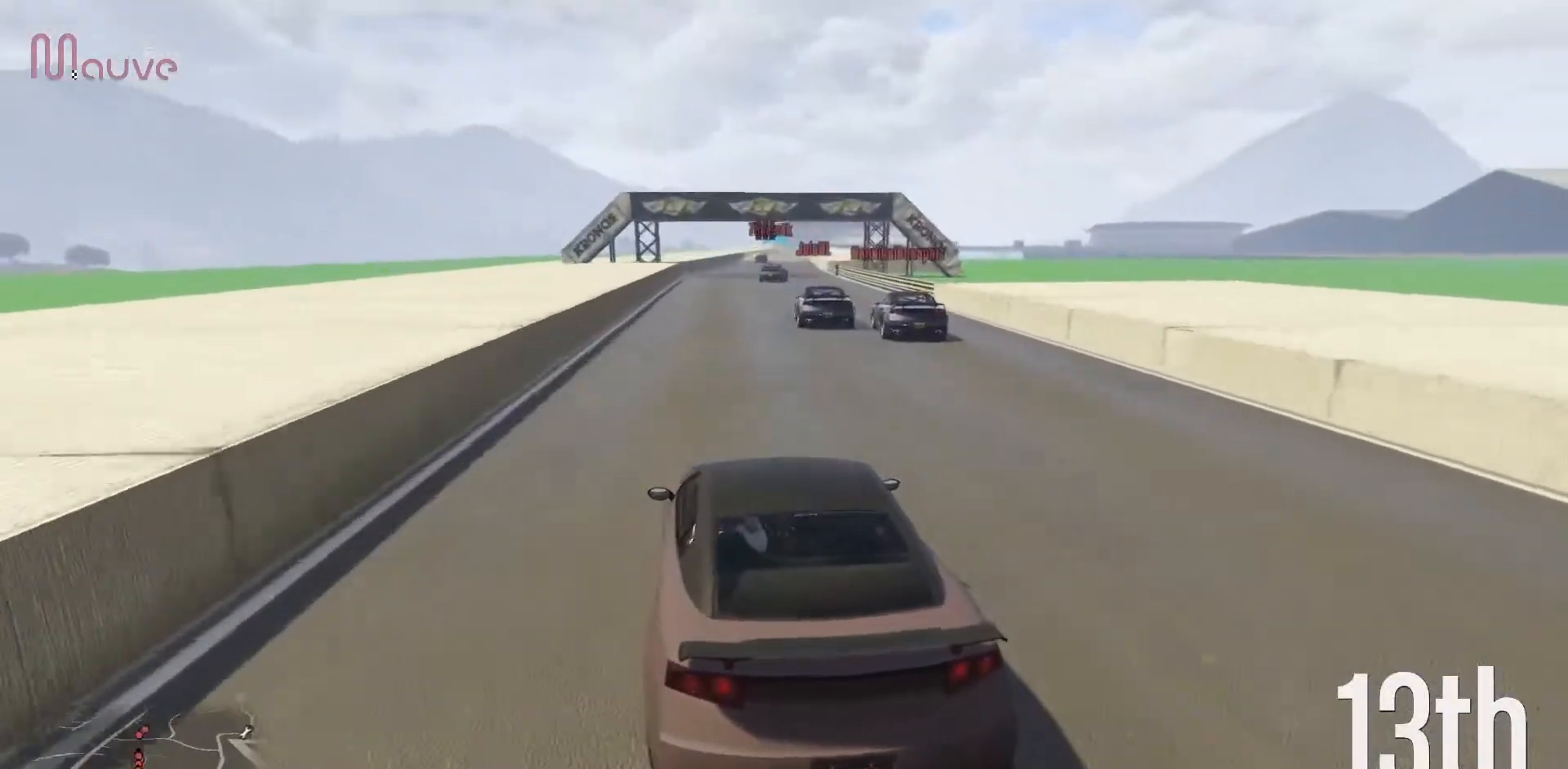
{"buttons": ["R2"], "left_stick": "center", "events": [[250, "left_stick", "right"], [367, "left_stick", "center"]]}
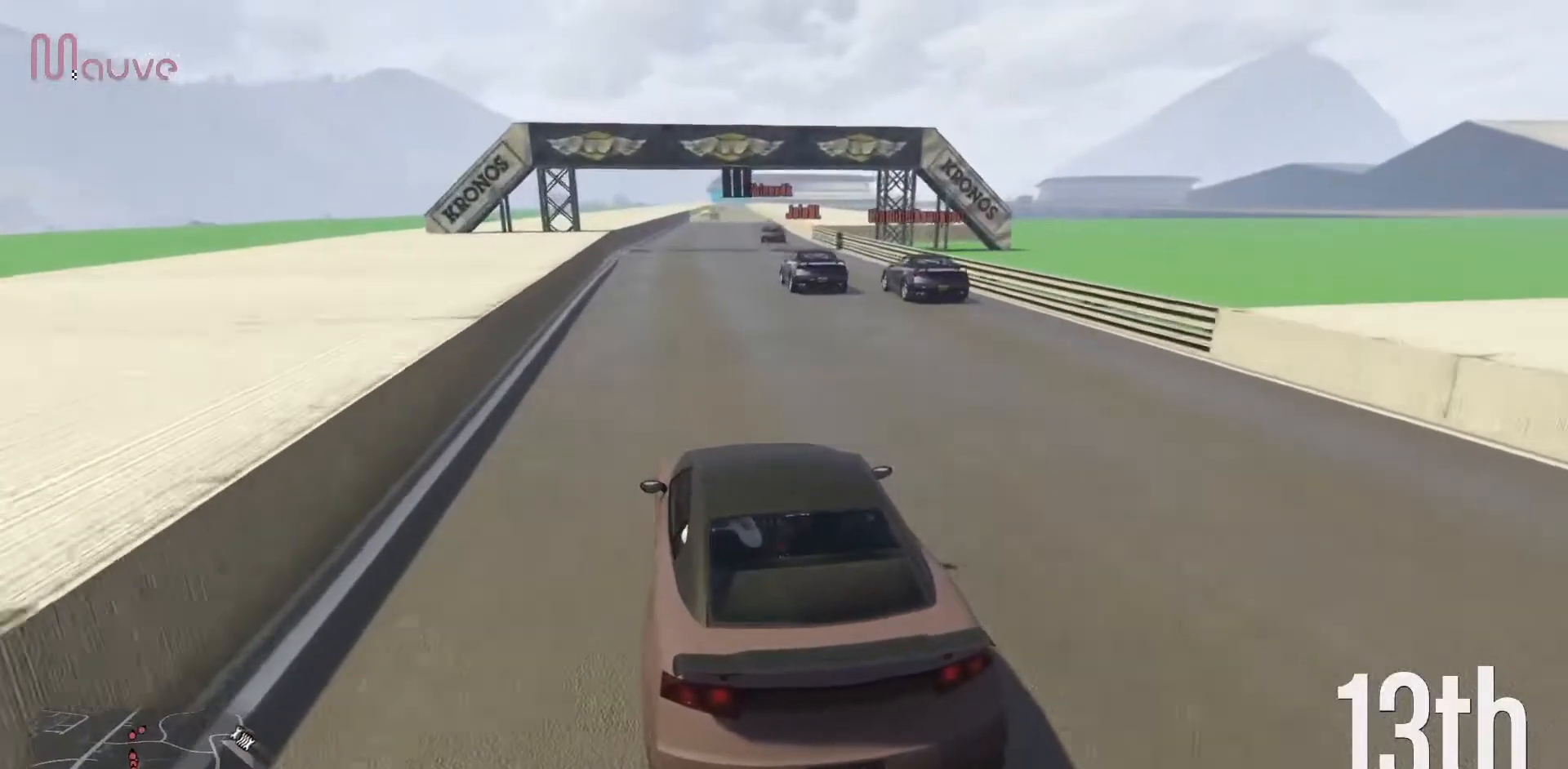
{"buttons": ["R2"], "left_stick": "center", "events": []}
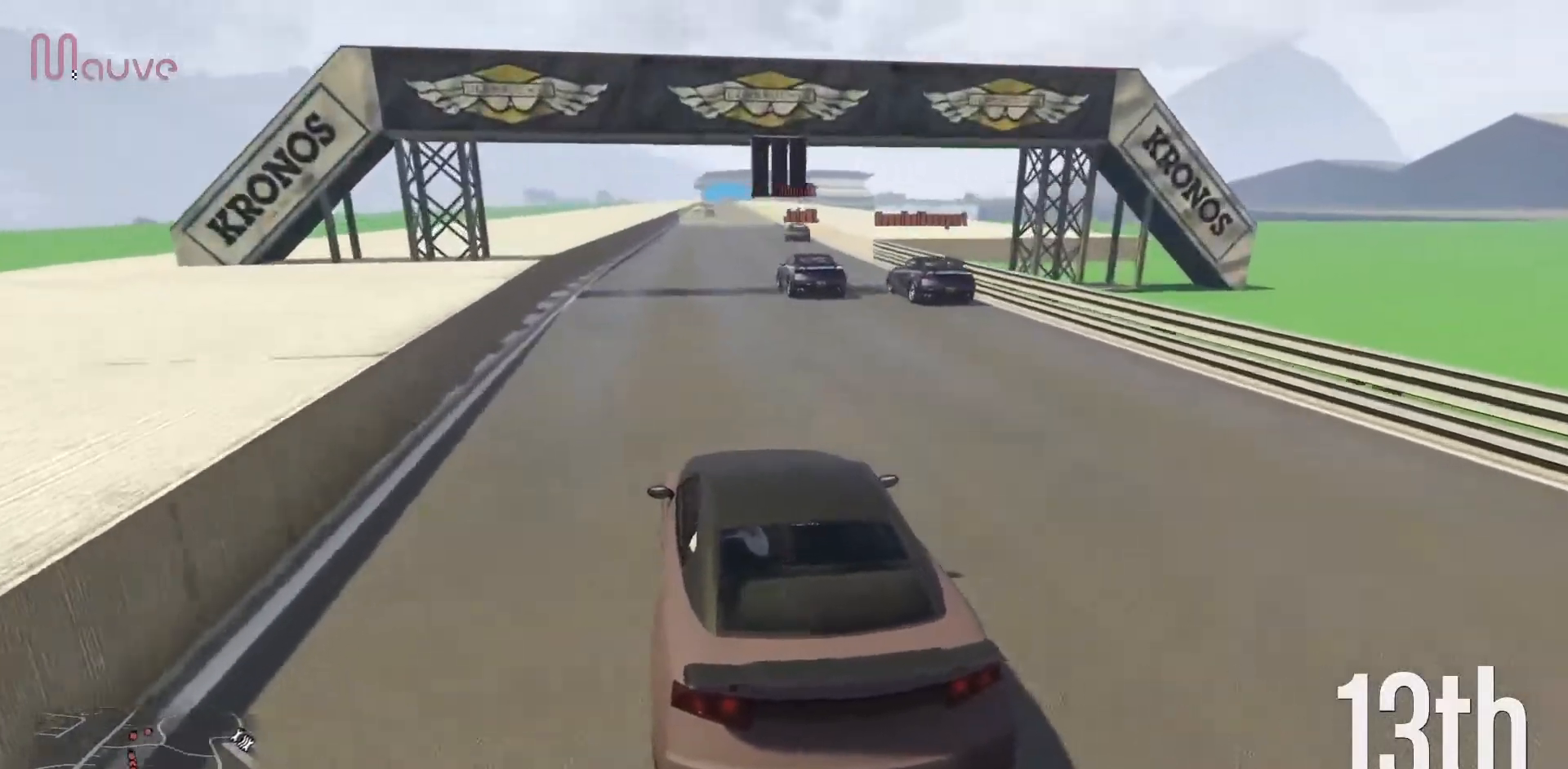
{"buttons": ["R2"], "left_stick": "center", "events": [[367, "left_stick", "right"], [417, "left_stick", "center"]]}
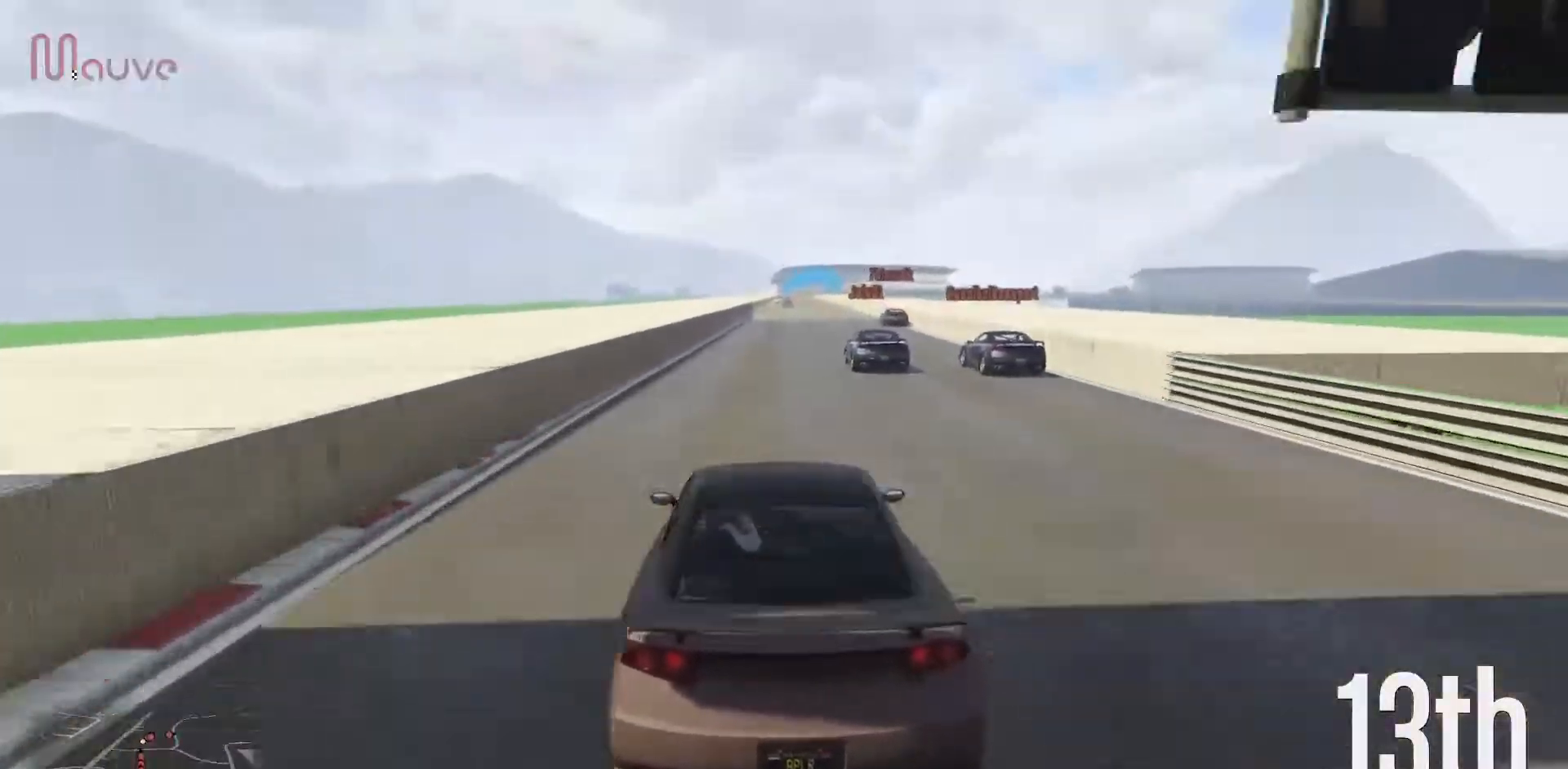
{"buttons": ["R2"], "left_stick": "center", "events": [[367, "left_stick", "right"], [433, "left_stick", "center"]]}
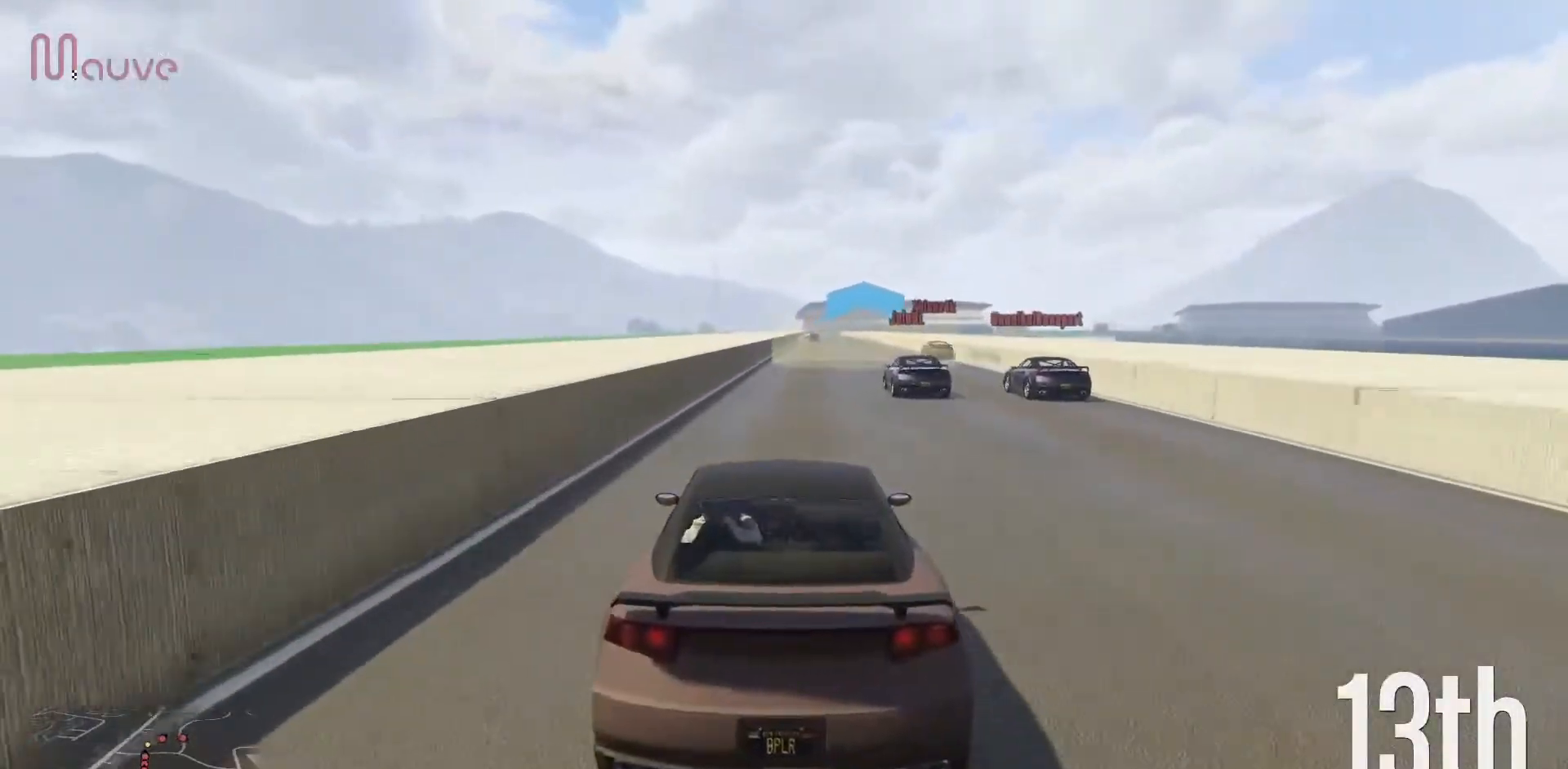
{"buttons": ["R2"], "left_stick": "center", "events": []}
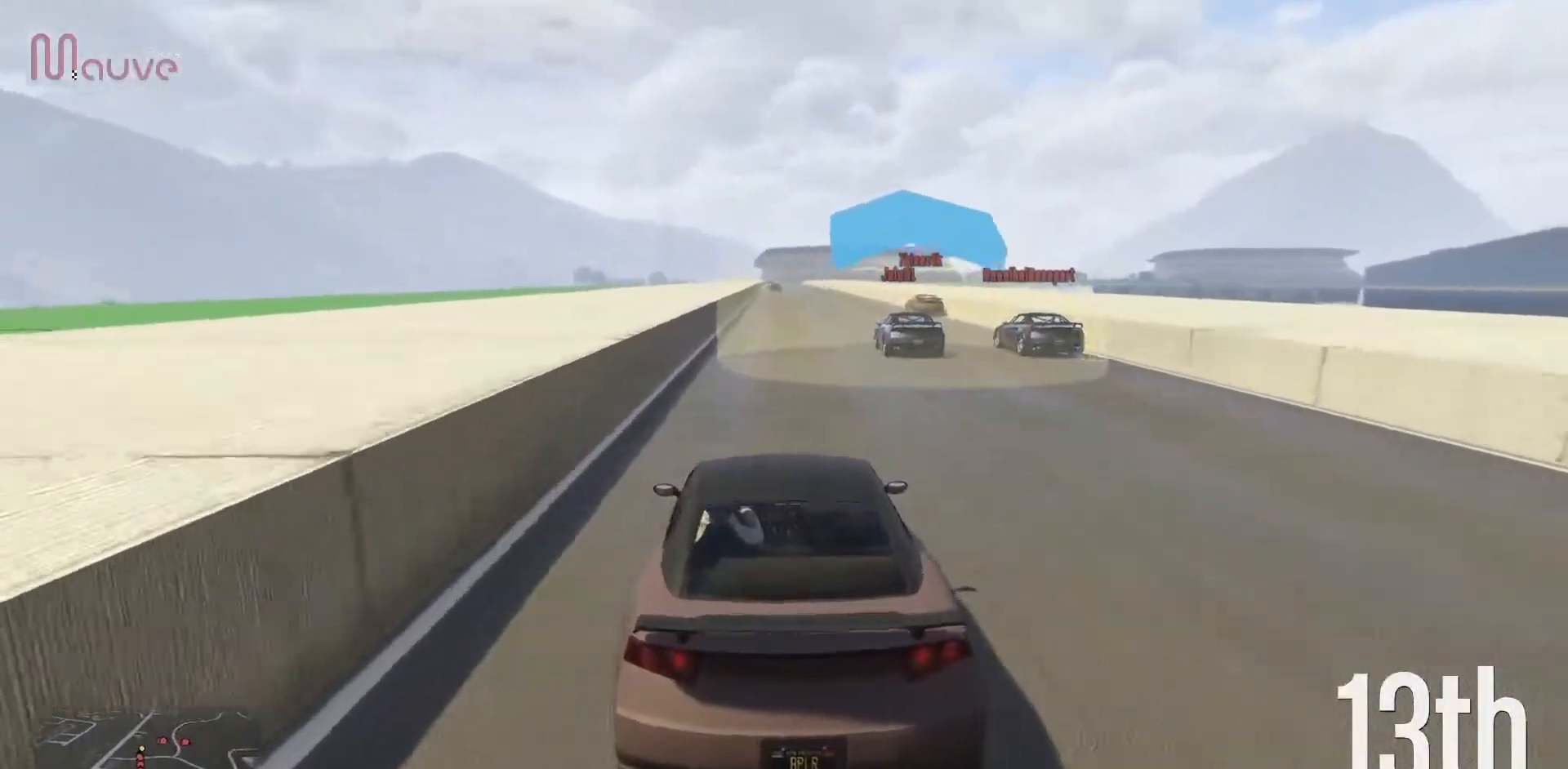
{"buttons": ["R2"], "left_stick": "center", "events": [[133, "left_stick", "right"], [217, "left_stick", "center"]]}
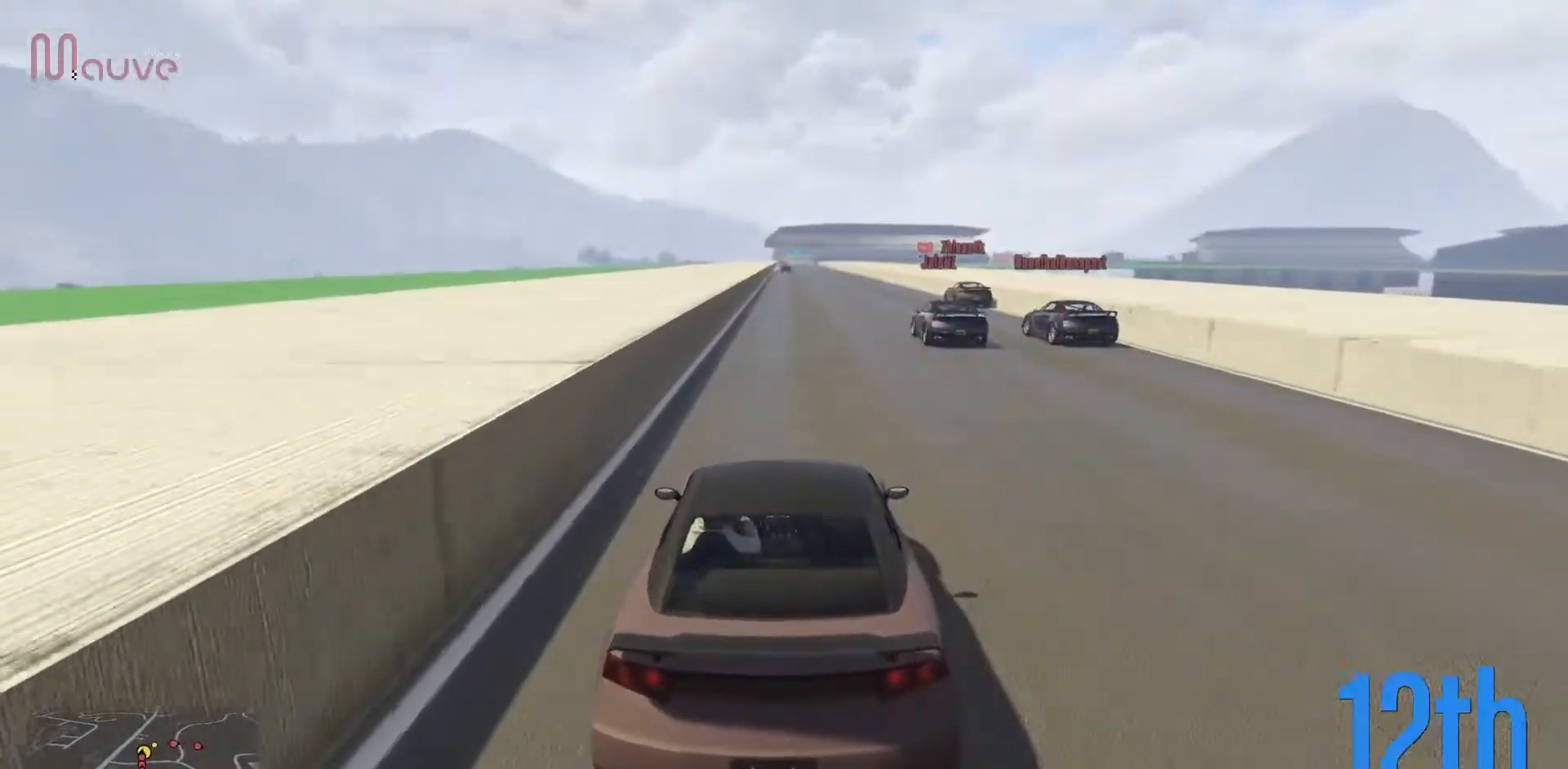
{"buttons": ["R2"], "left_stick": "center", "events": []}
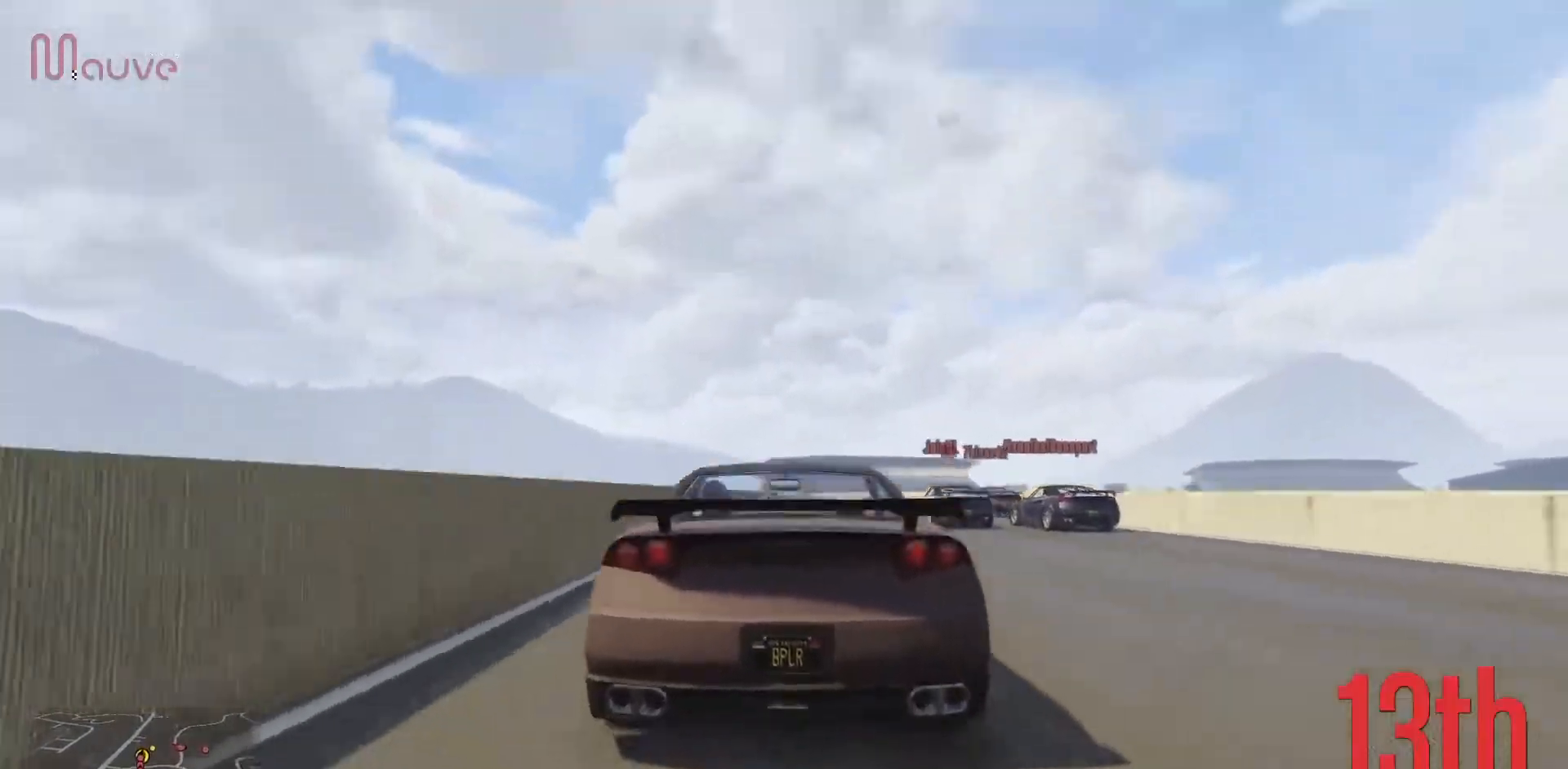
{"buttons": ["R2"], "left_stick": "center", "events": []}
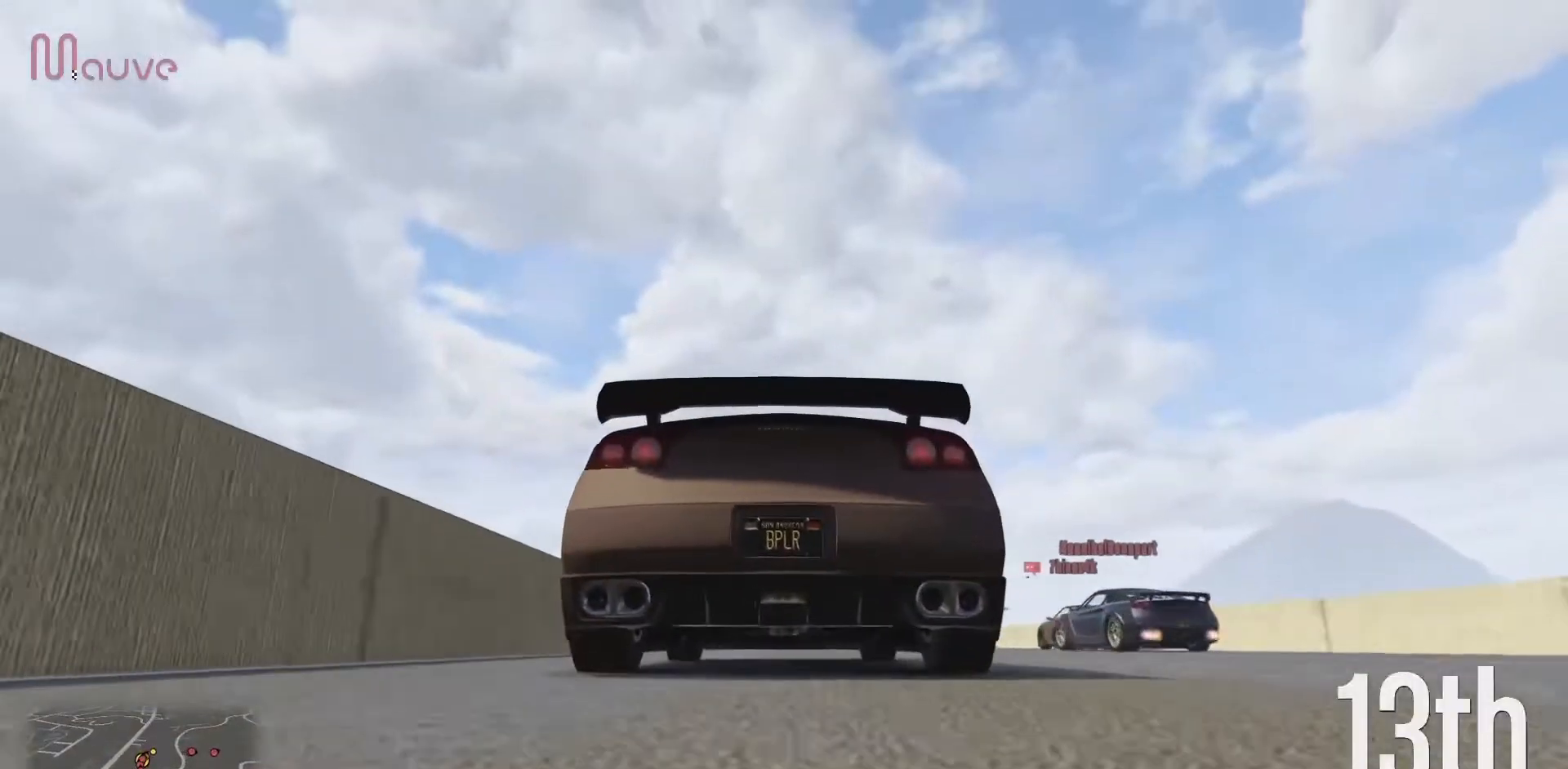
{"buttons": ["R2"], "left_stick": "center", "events": []}
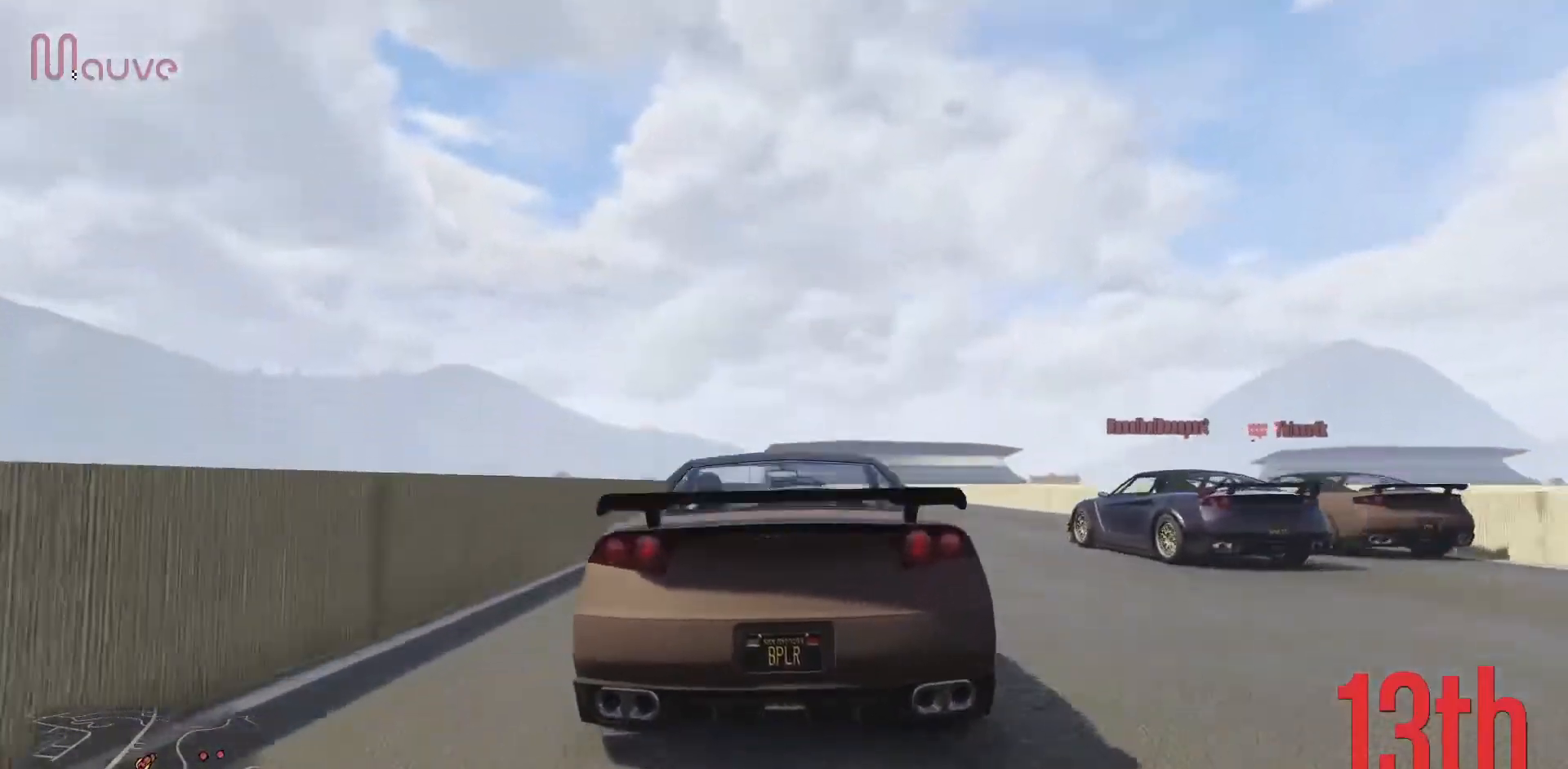
{"buttons": ["R2"], "left_stick": "center", "events": []}
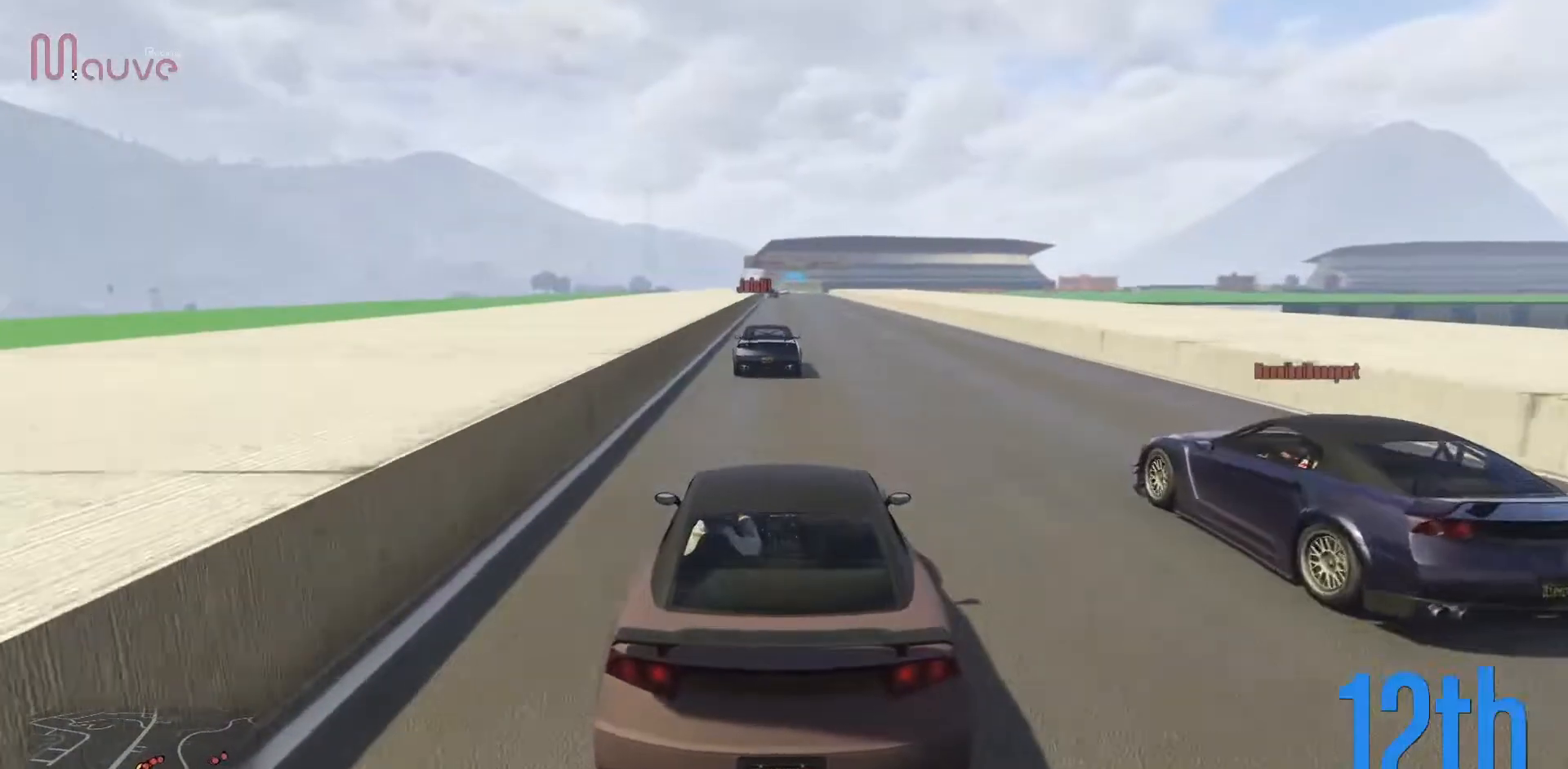
{"buttons": ["R2"], "left_stick": "center", "events": []}
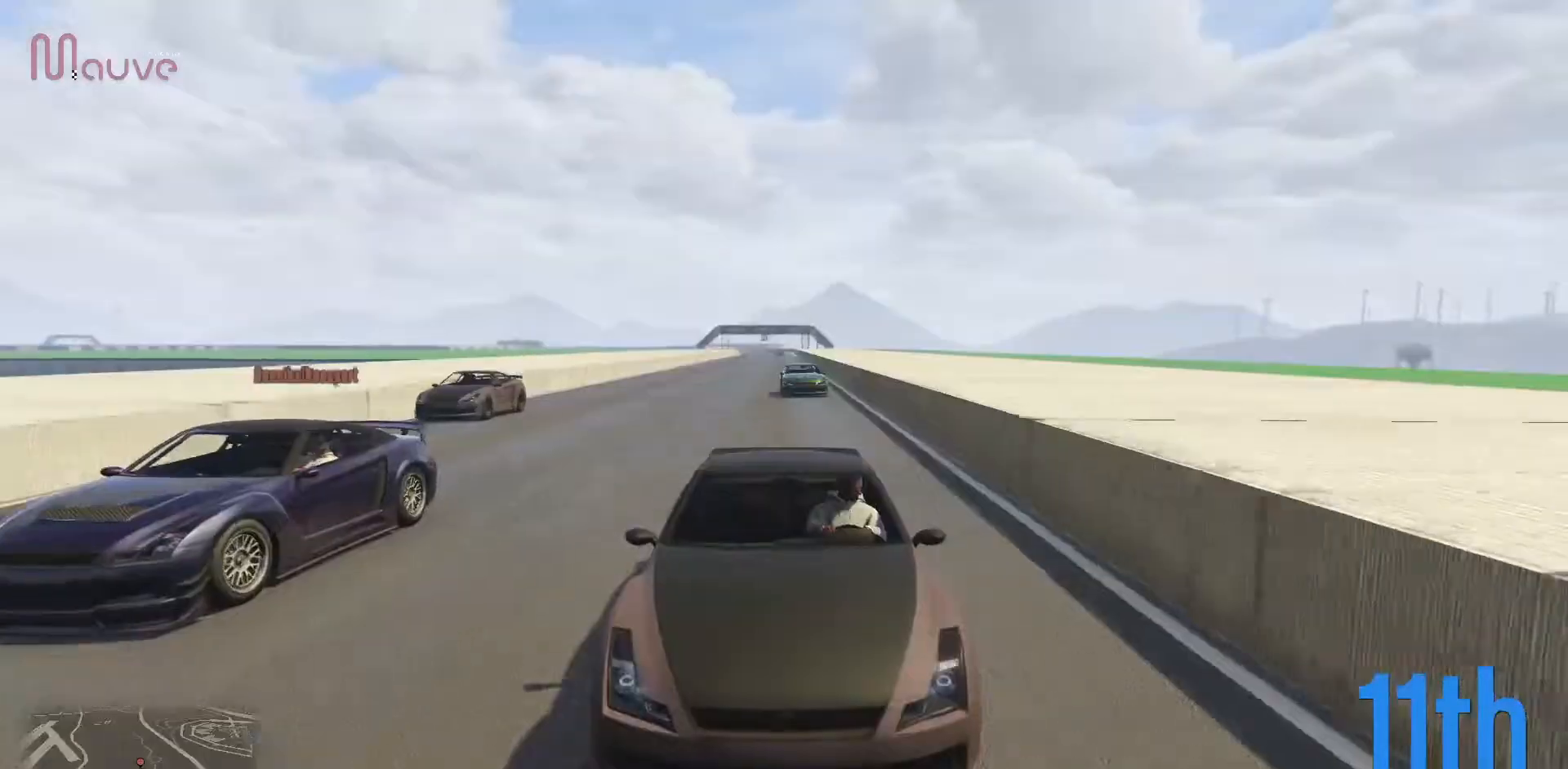
{"buttons": ["R2"], "left_stick": "center", "events": []}
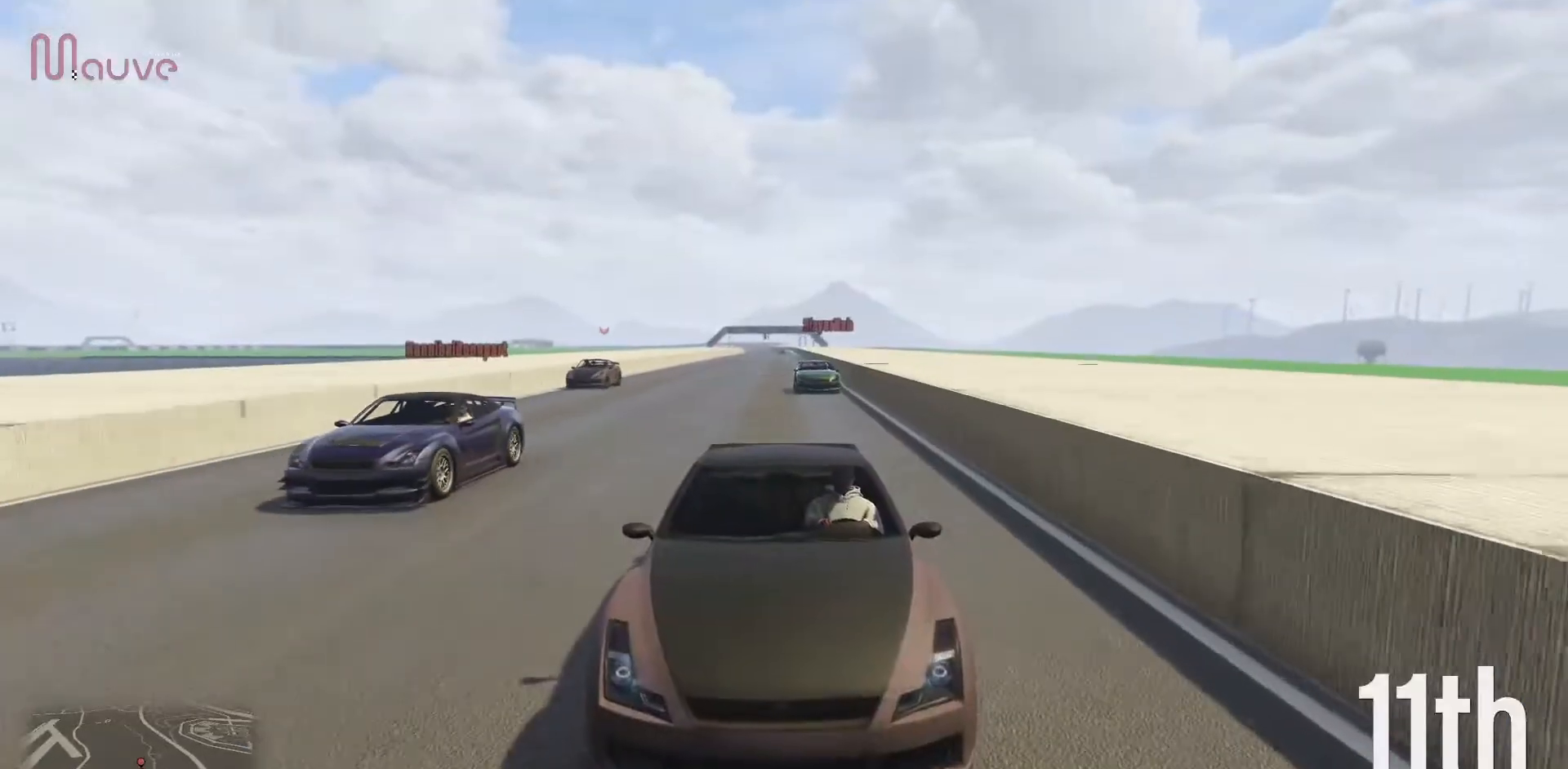
{"buttons": ["R2"], "left_stick": "center", "events": [[83, "left_stick", "left"], [183, "left_stick", "center"]]}
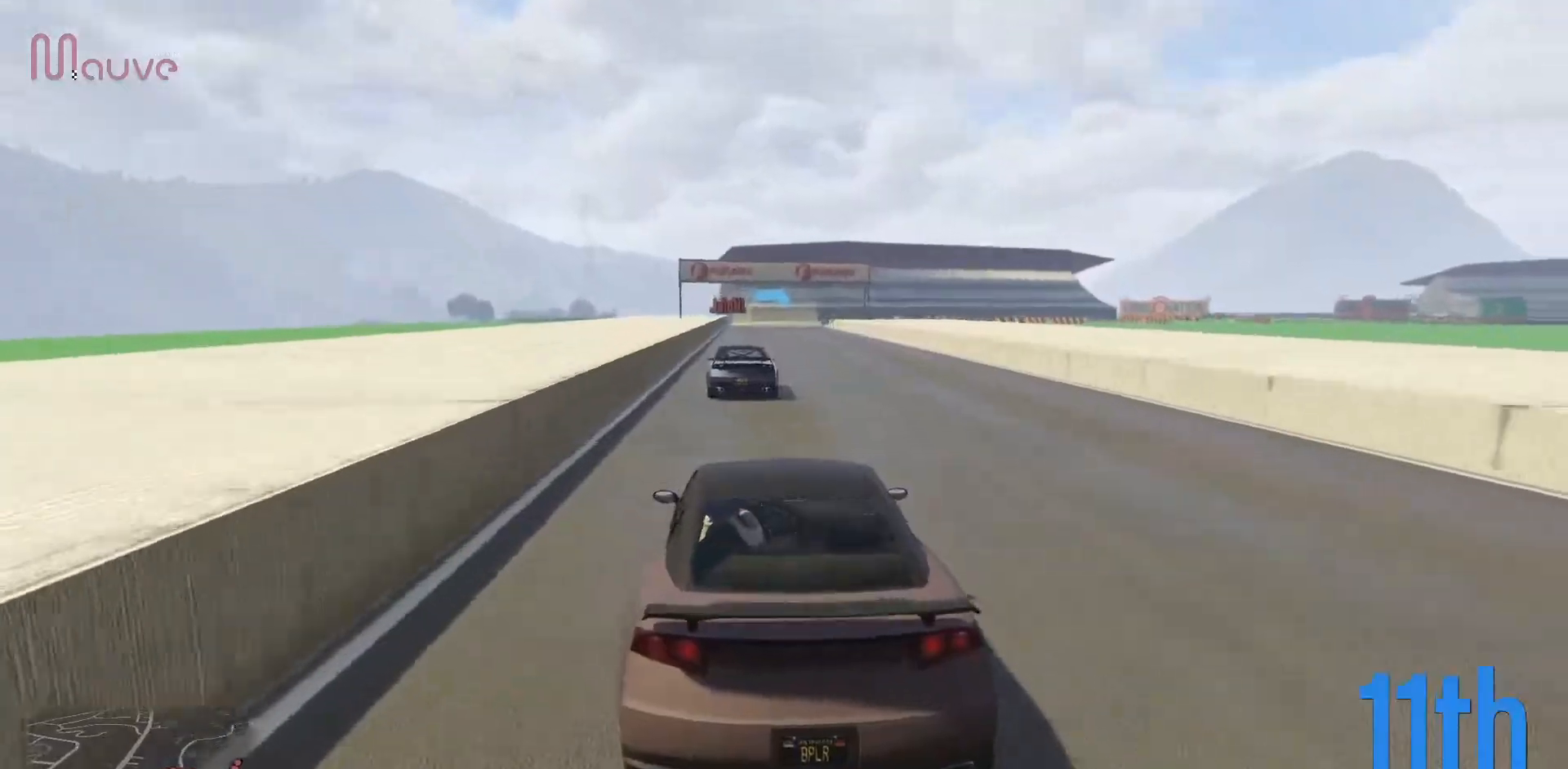
{"buttons": ["R2"], "left_stick": "center", "events": [[183, "left_stick", "left"], [283, "left_stick", "center"]]}
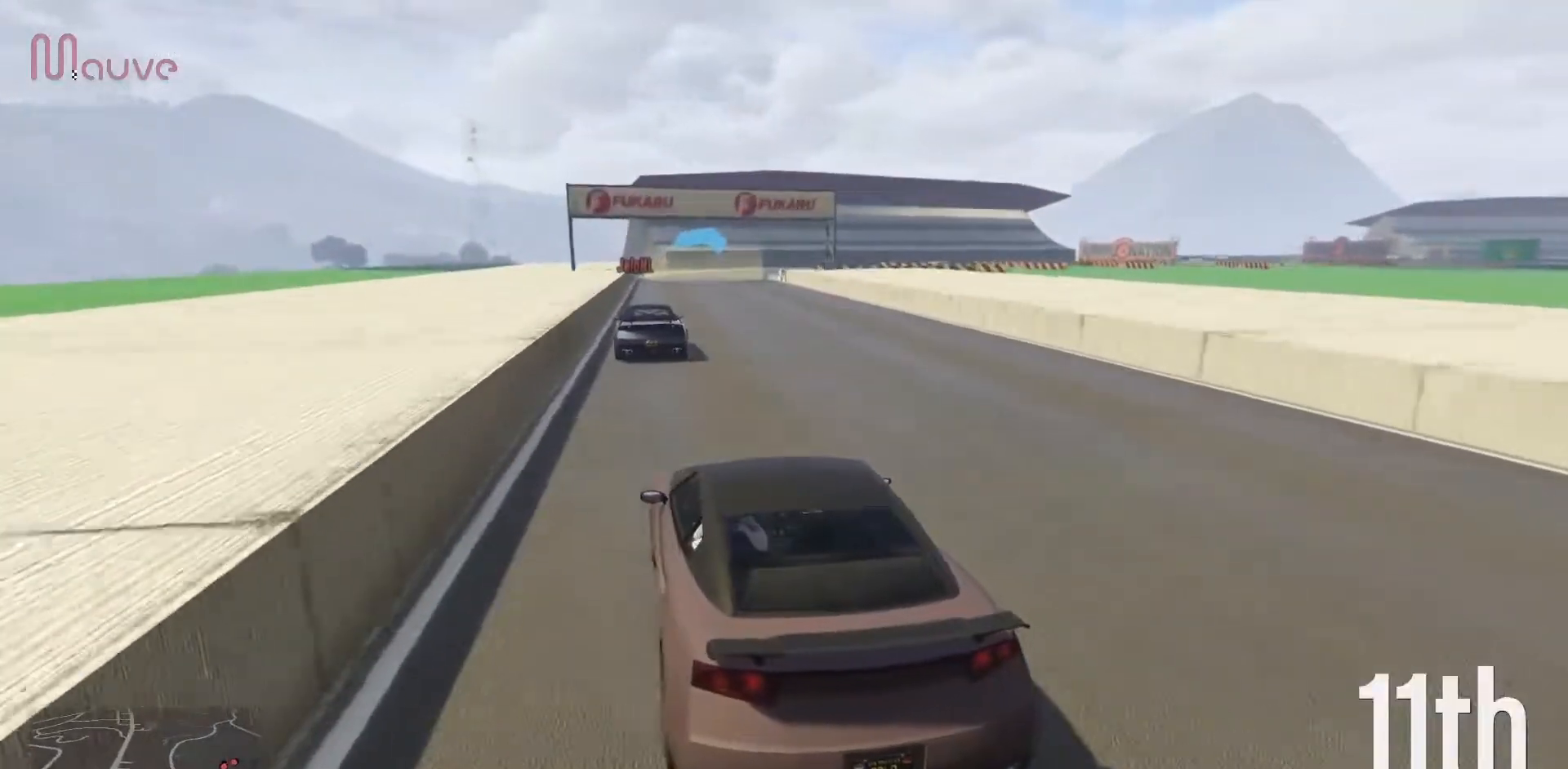
{"buttons": ["R2"], "left_stick": "center", "events": []}
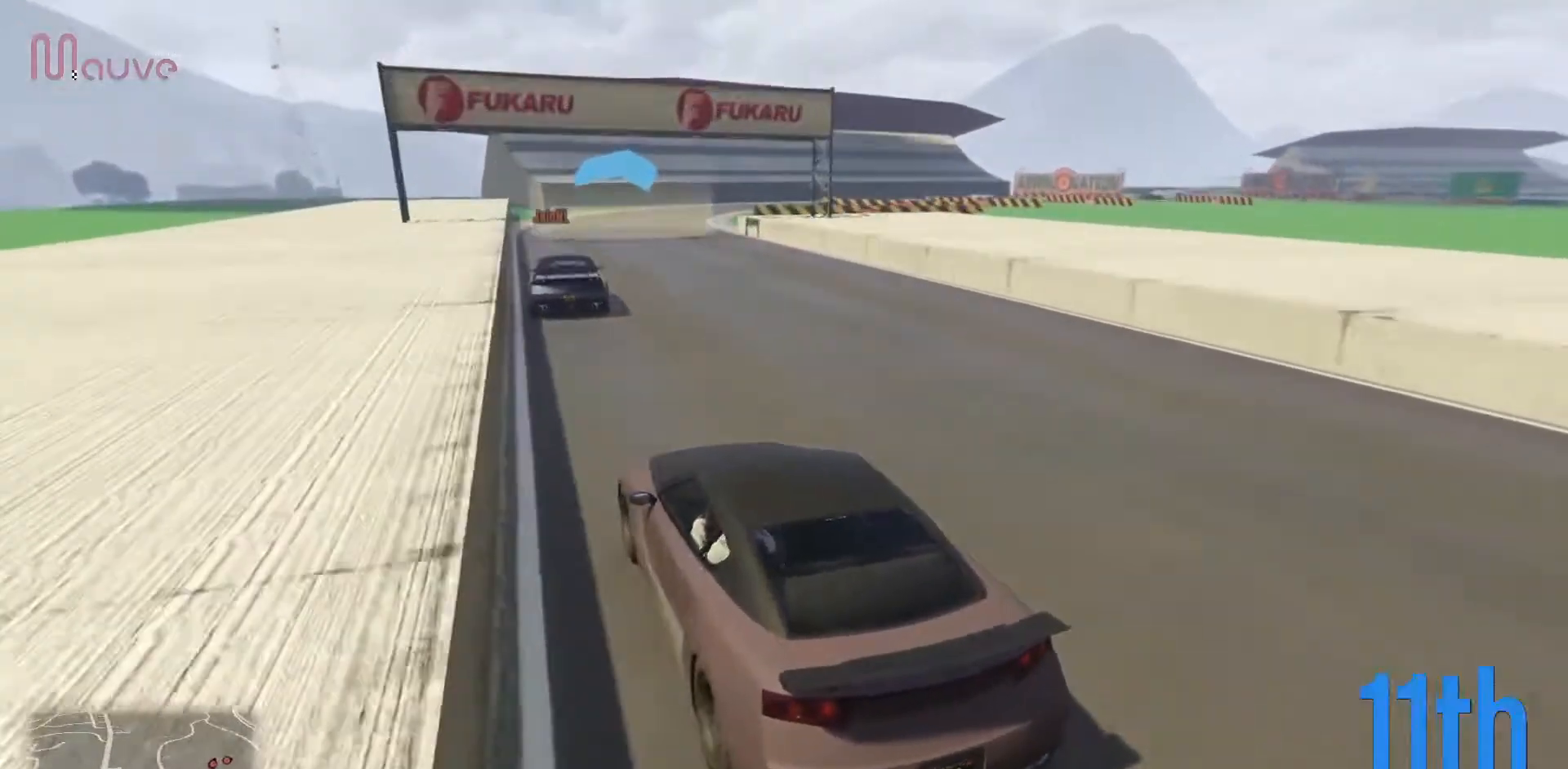
{"buttons": ["R2"], "left_stick": "right", "events": [[100, "left_stick", "right"], [233, "left_stick", "center"], [400, "left_stick", "right"]]}